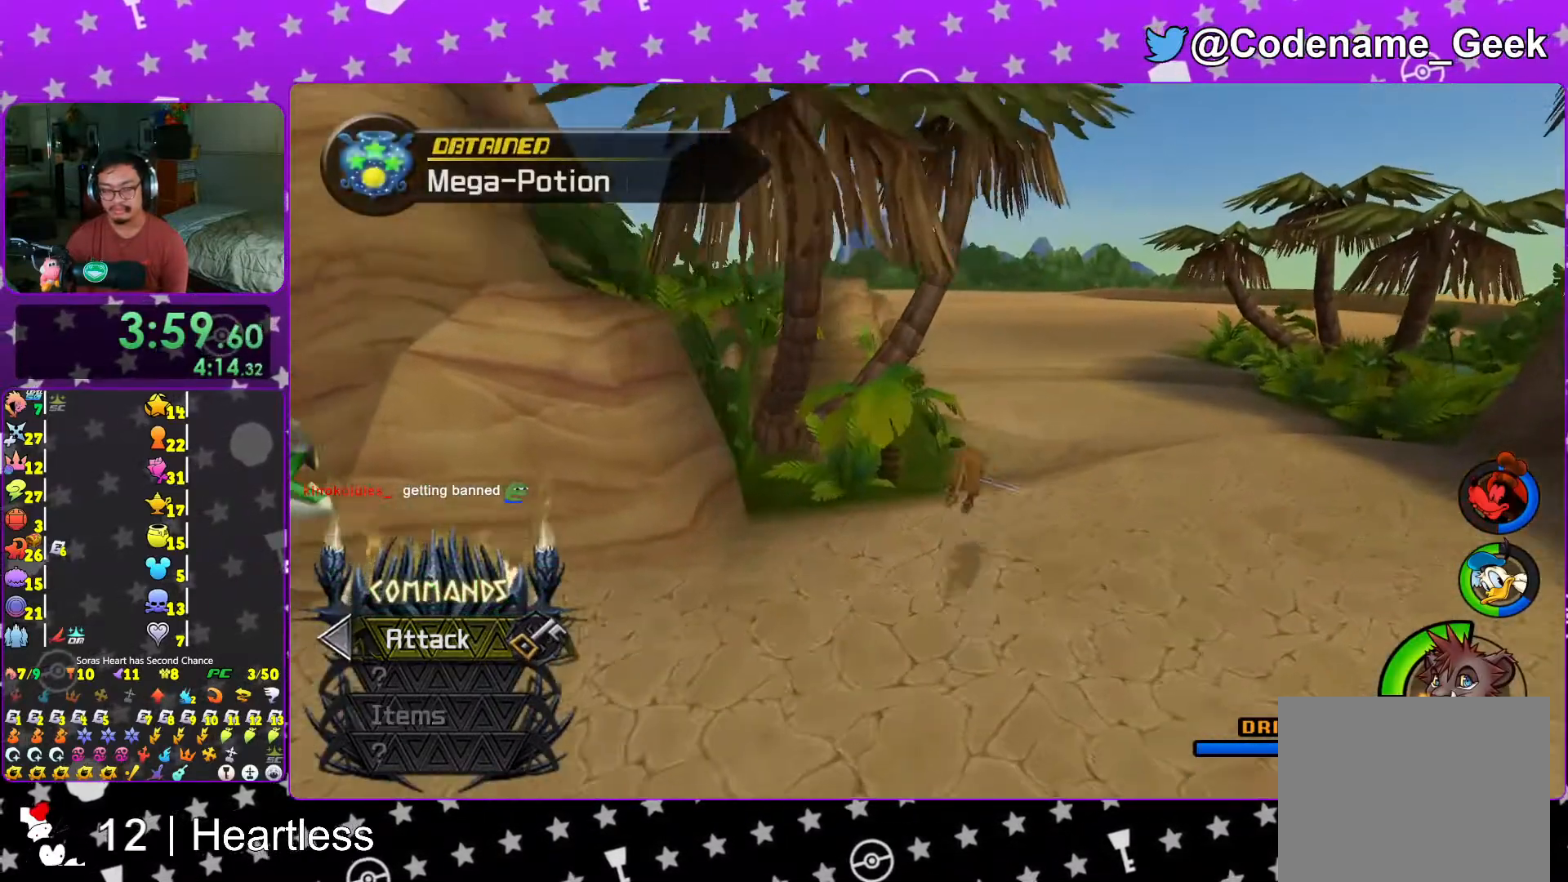
Gameplay with a controller (Nintendo layout); each line is a JSON object with the inputs held at the frame after it. "events" lists button and stick changes between this image and that frame as [ms after this image, input, new state], when the widget could be followed in between. Not read: L3 R3.
{"buttons": ["Y"], "left_stick": "up", "right_stick": "center", "events": [[483, "B", "up"]]}
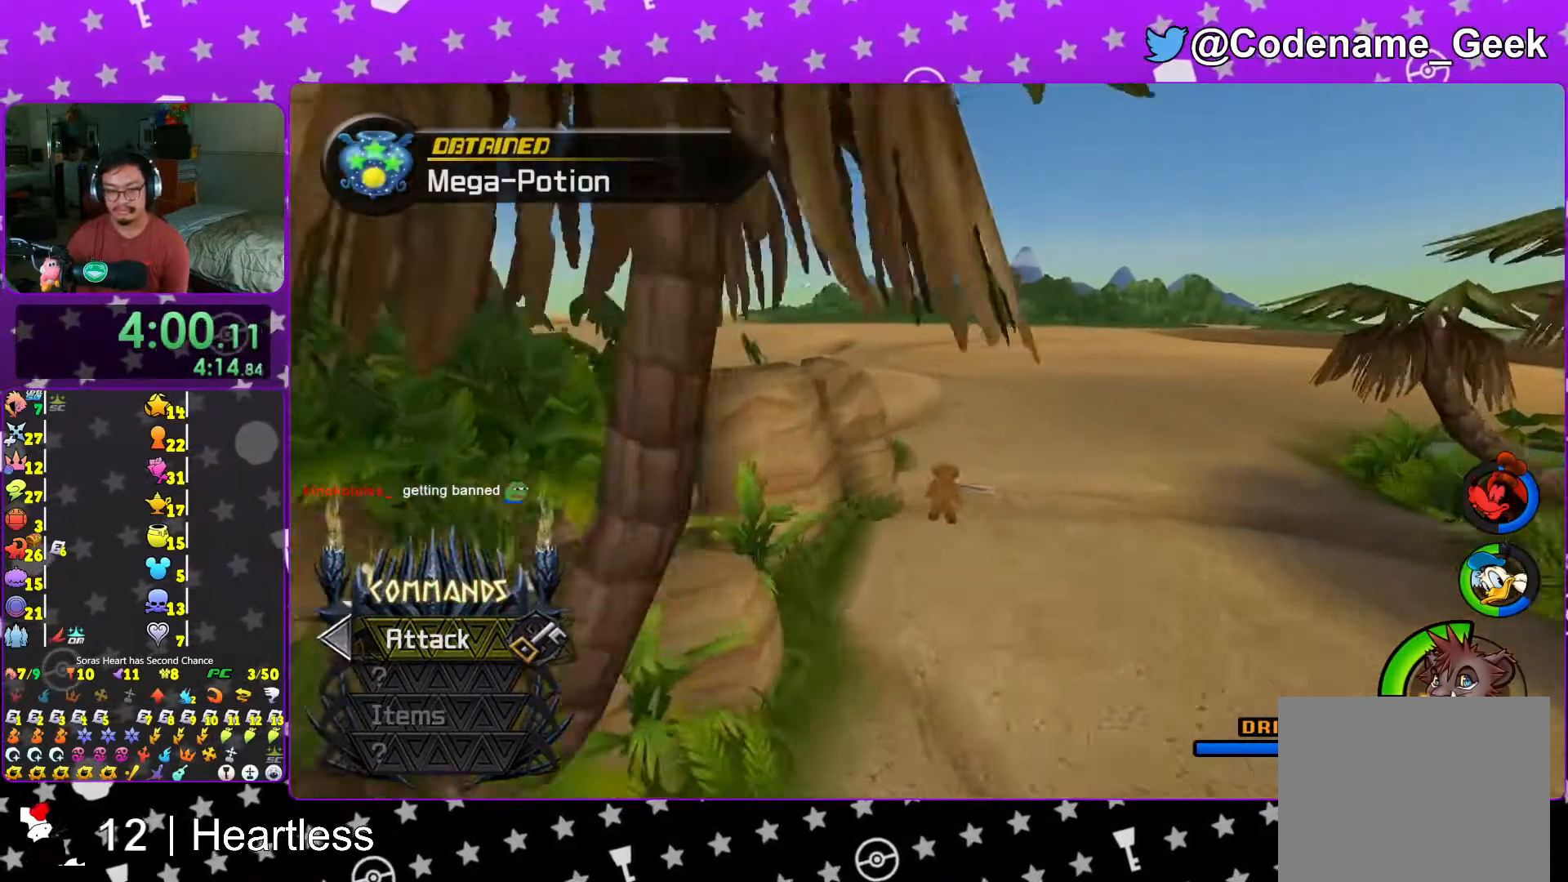
{"buttons": ["L1"], "left_stick": "up", "right_stick": "down", "events": [[367, "Y", "up"], [367, "right_stick", "down"], [483, "L1", "down"]]}
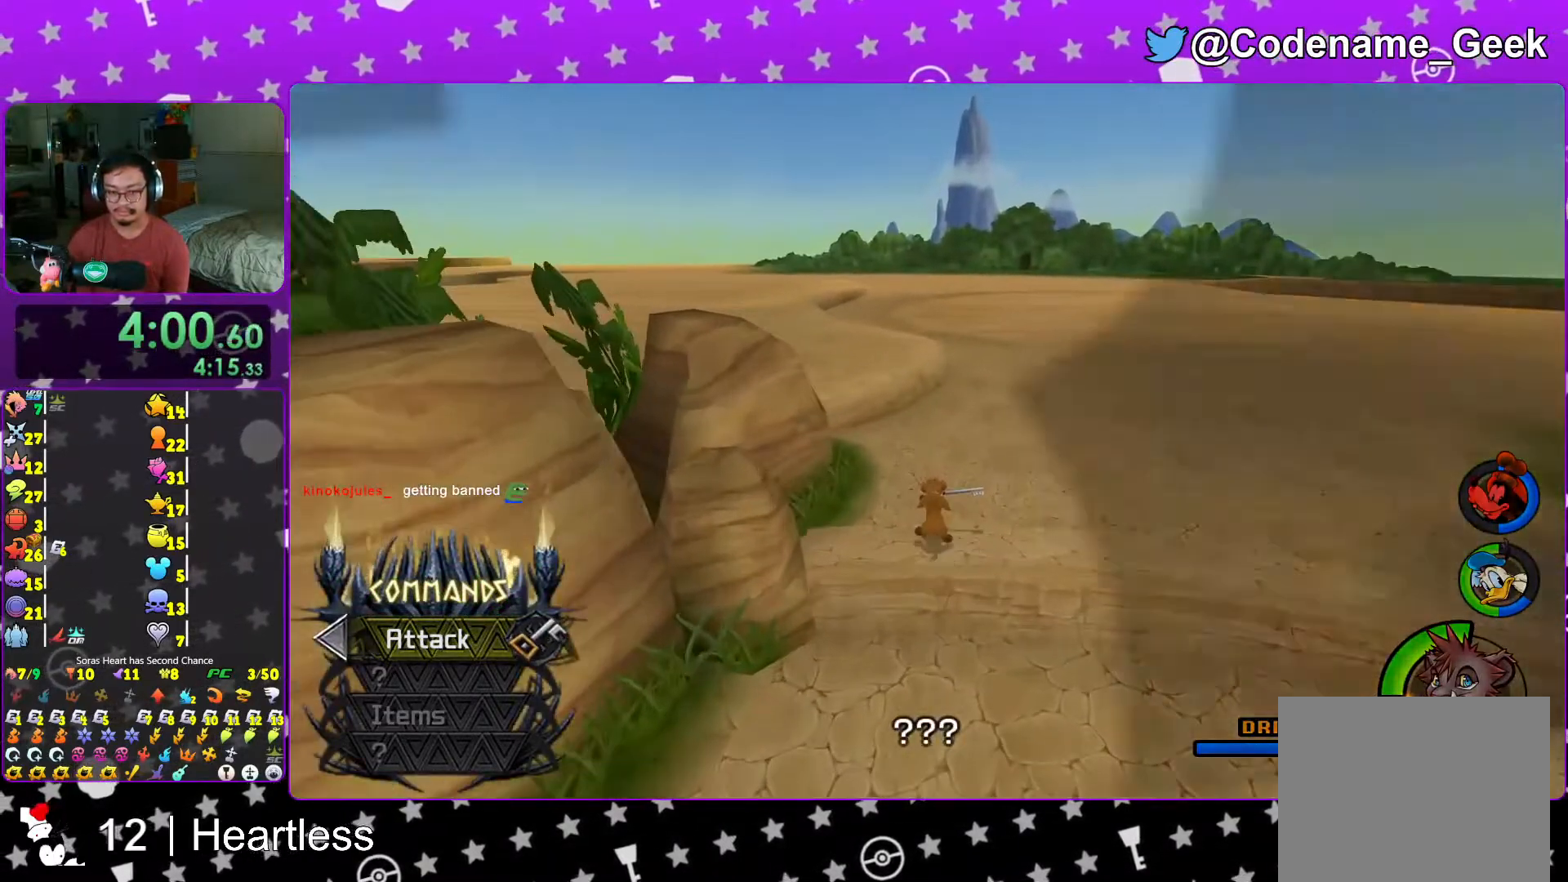
{"buttons": ["L1"], "left_stick": "up", "right_stick": "center", "events": [[17, "right_stick", "center"], [83, "L1", "up"], [83, "right_stick", "down-right"], [183, "right_stick", "center"], [217, "L1", "down"], [317, "L1", "up"], [317, "right_stick", "right"], [367, "right_stick", "center"], [417, "L1", "down"]]}
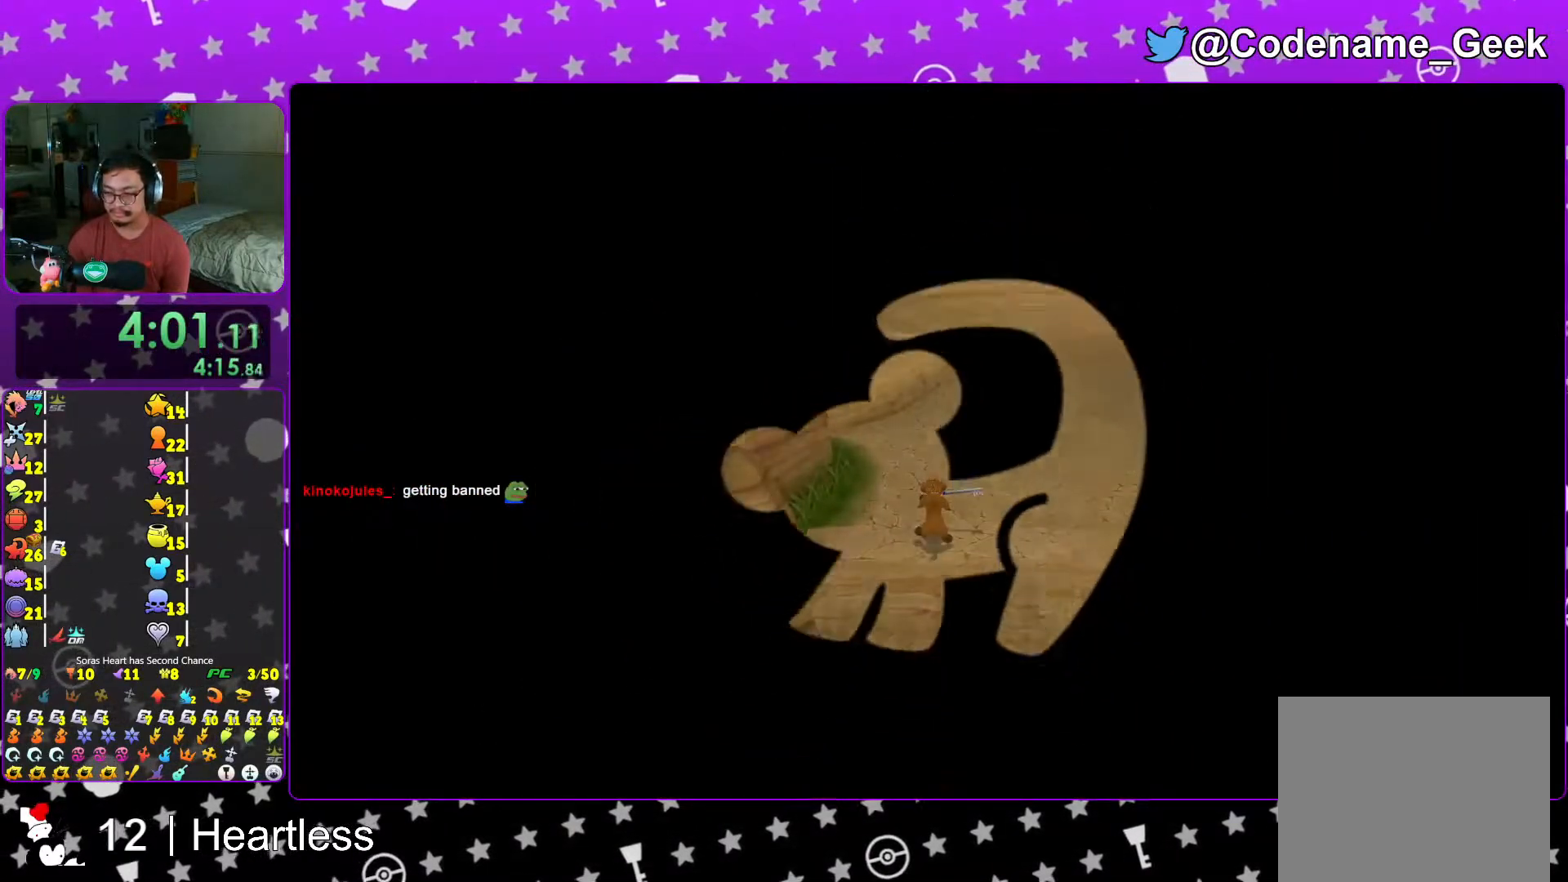
{"buttons": [], "left_stick": "up", "right_stick": "center", "events": [[17, "L1", "up"], [67, "right_stick", "right"], [117, "L1", "down"], [117, "right_stick", "center"], [217, "L1", "up"], [317, "L1", "down"], [317, "right_stick", "right"], [367, "right_stick", "center"], [417, "L1", "up"]]}
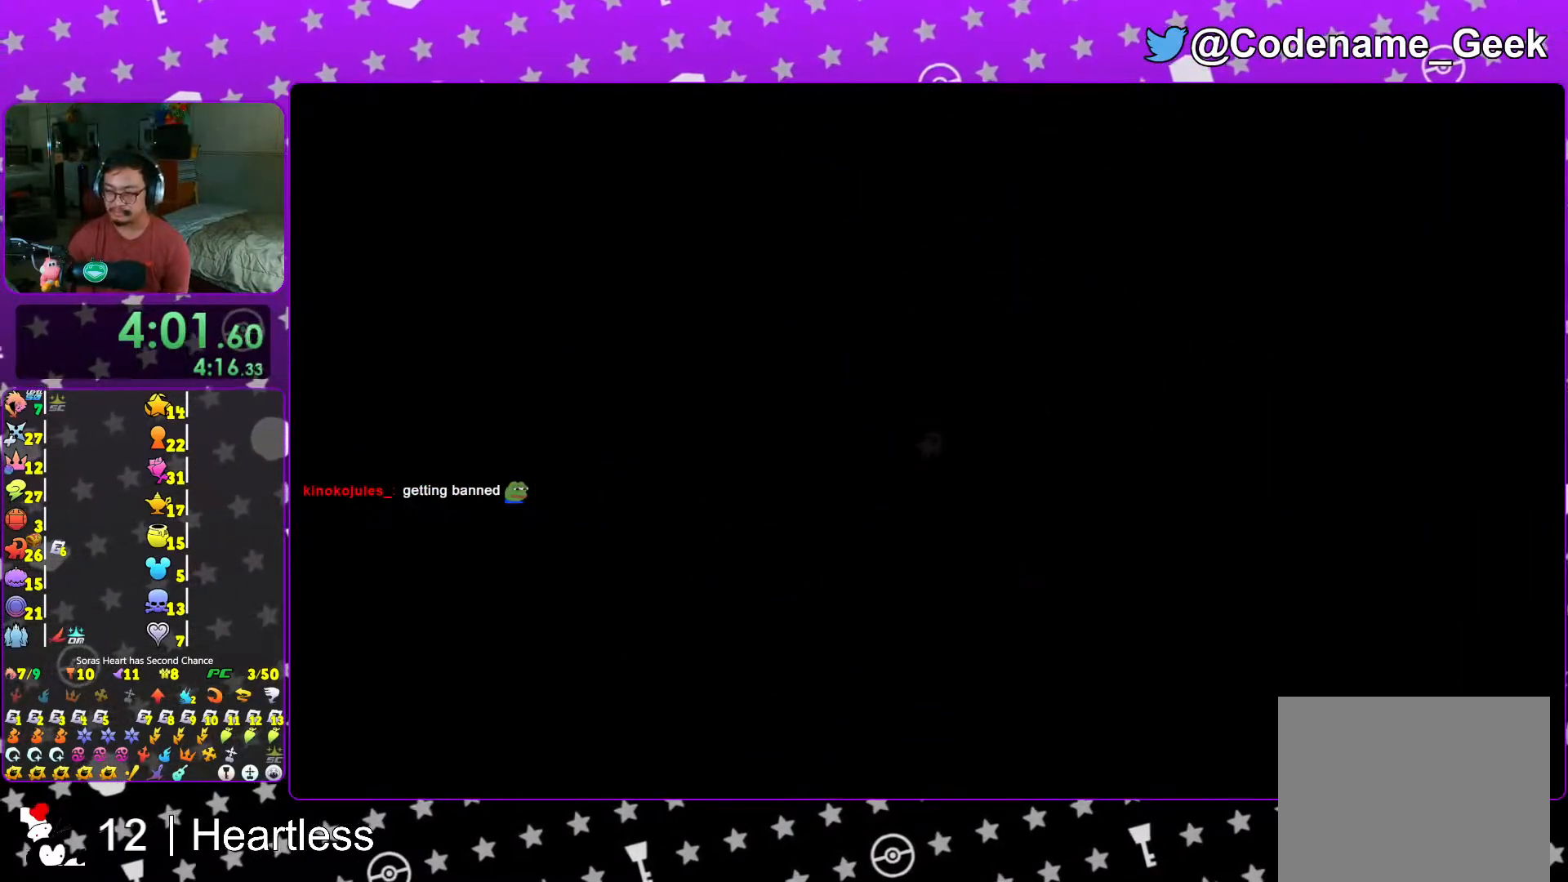
{"buttons": [], "left_stick": "up", "right_stick": "center", "events": [[33, "L1", "down"], [117, "L1", "up"], [283, "L1", "down"], [333, "L1", "up"]]}
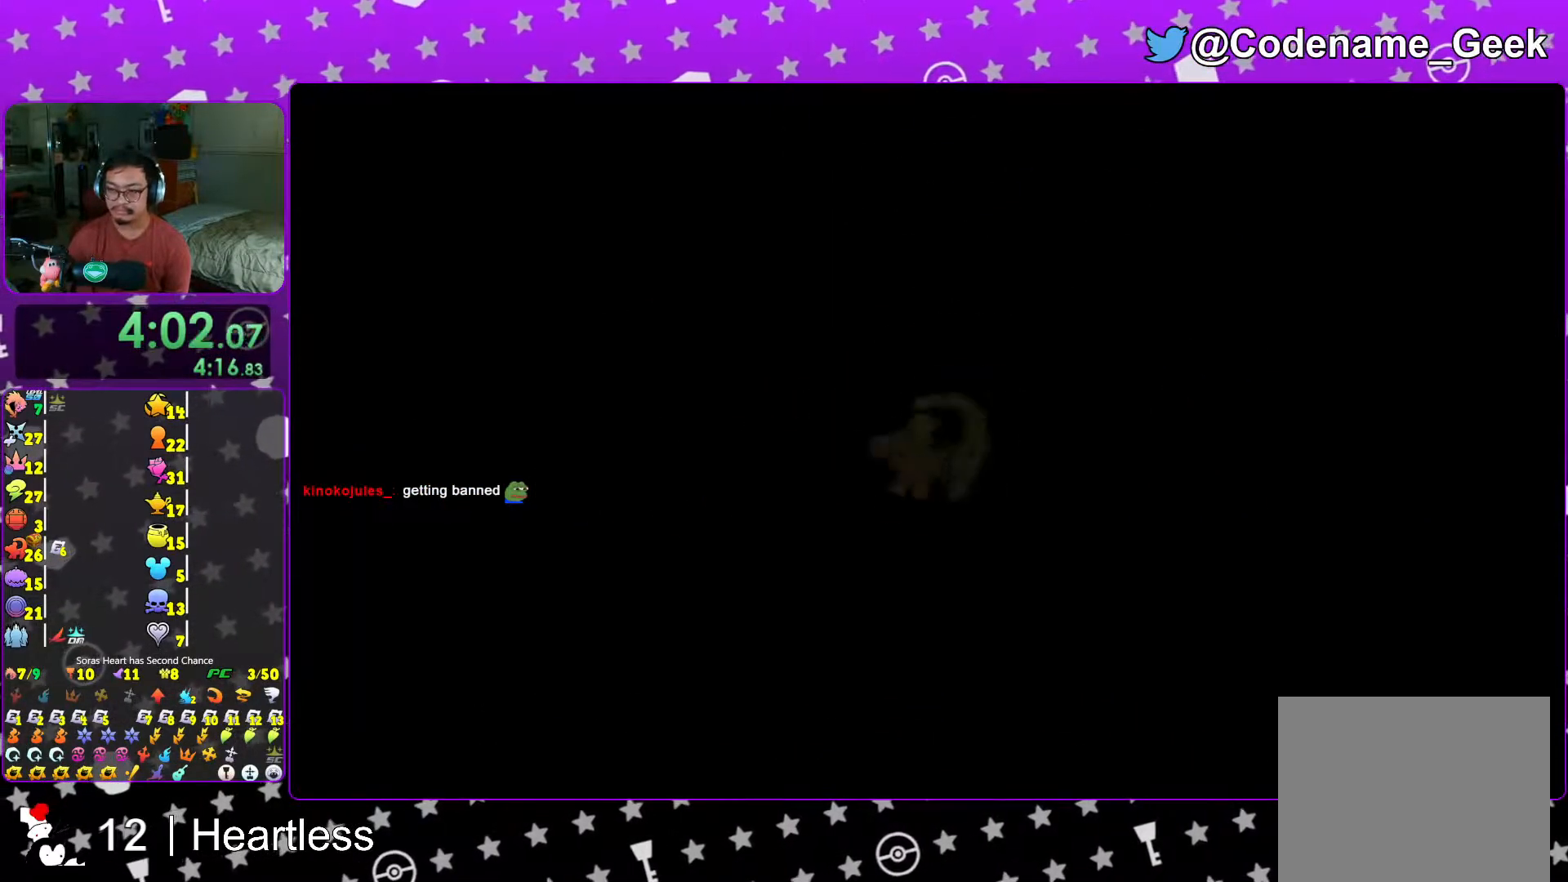
{"buttons": [], "left_stick": "up", "right_stick": "center", "events": [[67, "right_stick", "right"], [167, "right_stick", "center"], [417, "right_stick", "down"], [483, "right_stick", "center"]]}
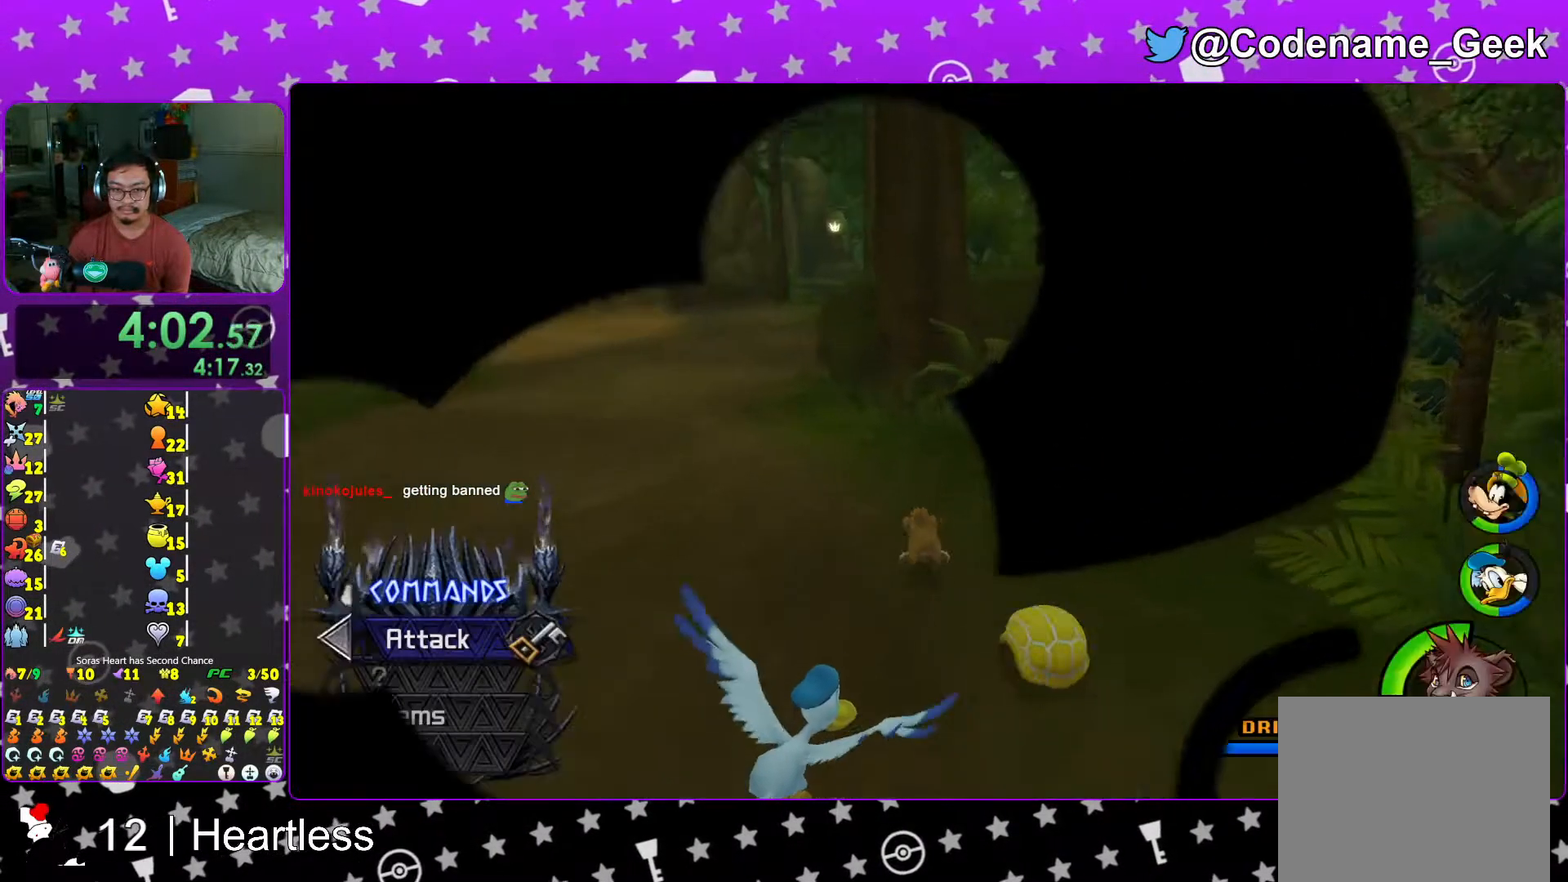
{"buttons": [], "left_stick": "up", "right_stick": "left", "events": [[383, "right_stick", "left"]]}
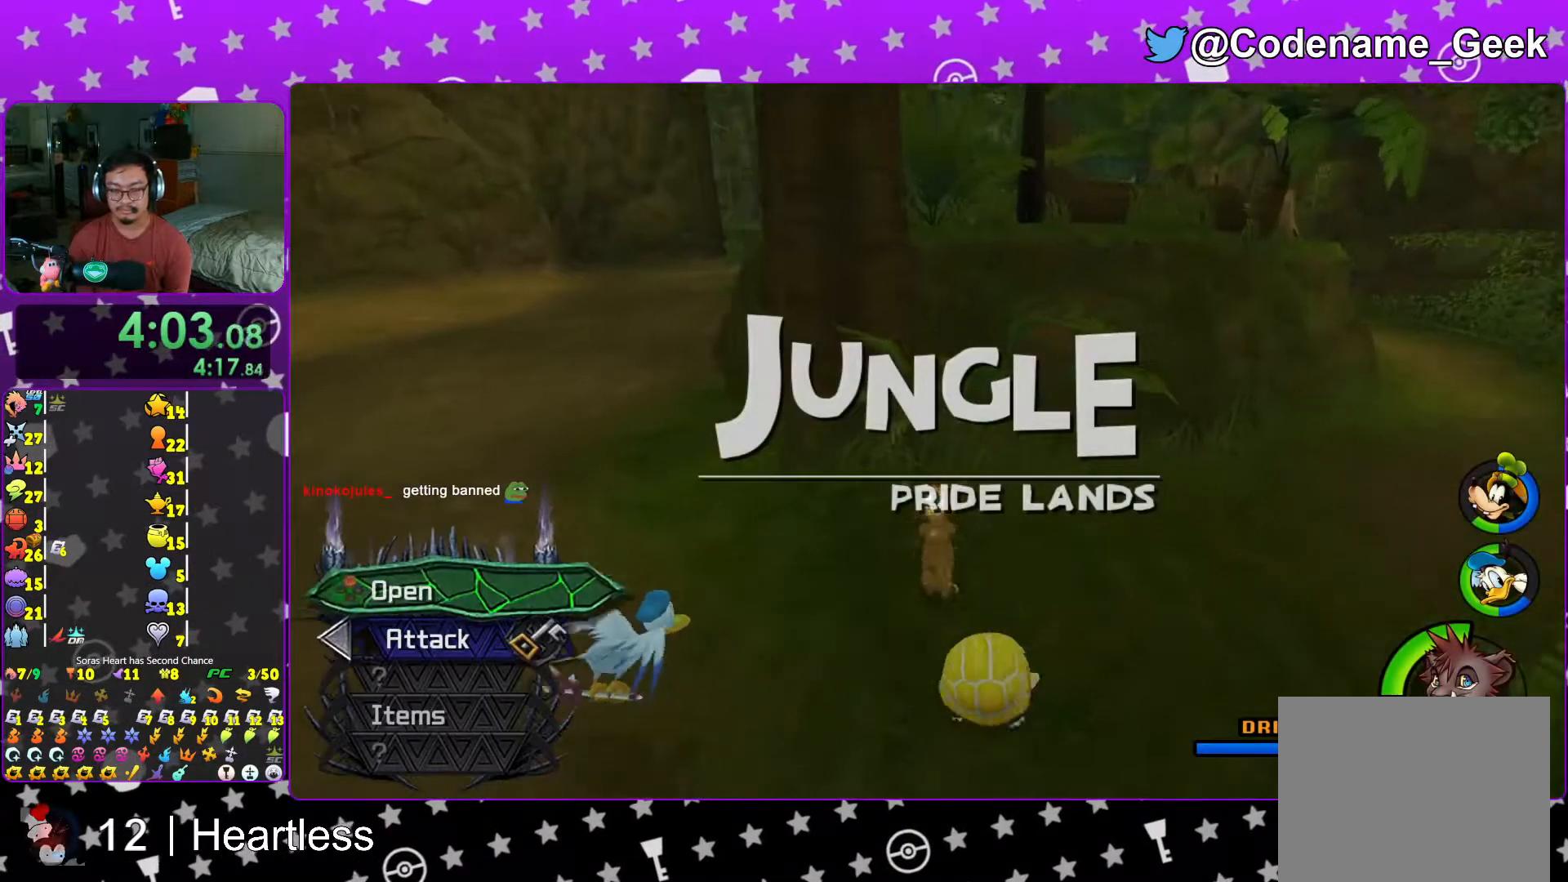
{"buttons": ["X"], "left_stick": "center", "right_stick": "center", "events": [[33, "X", "down"], [117, "X", "up"], [133, "right_stick", "center"], [167, "left_stick", "center"], [233, "X", "down"], [317, "L1", "down"], [317, "X", "up"], [367, "L1", "up"], [467, "X", "down"]]}
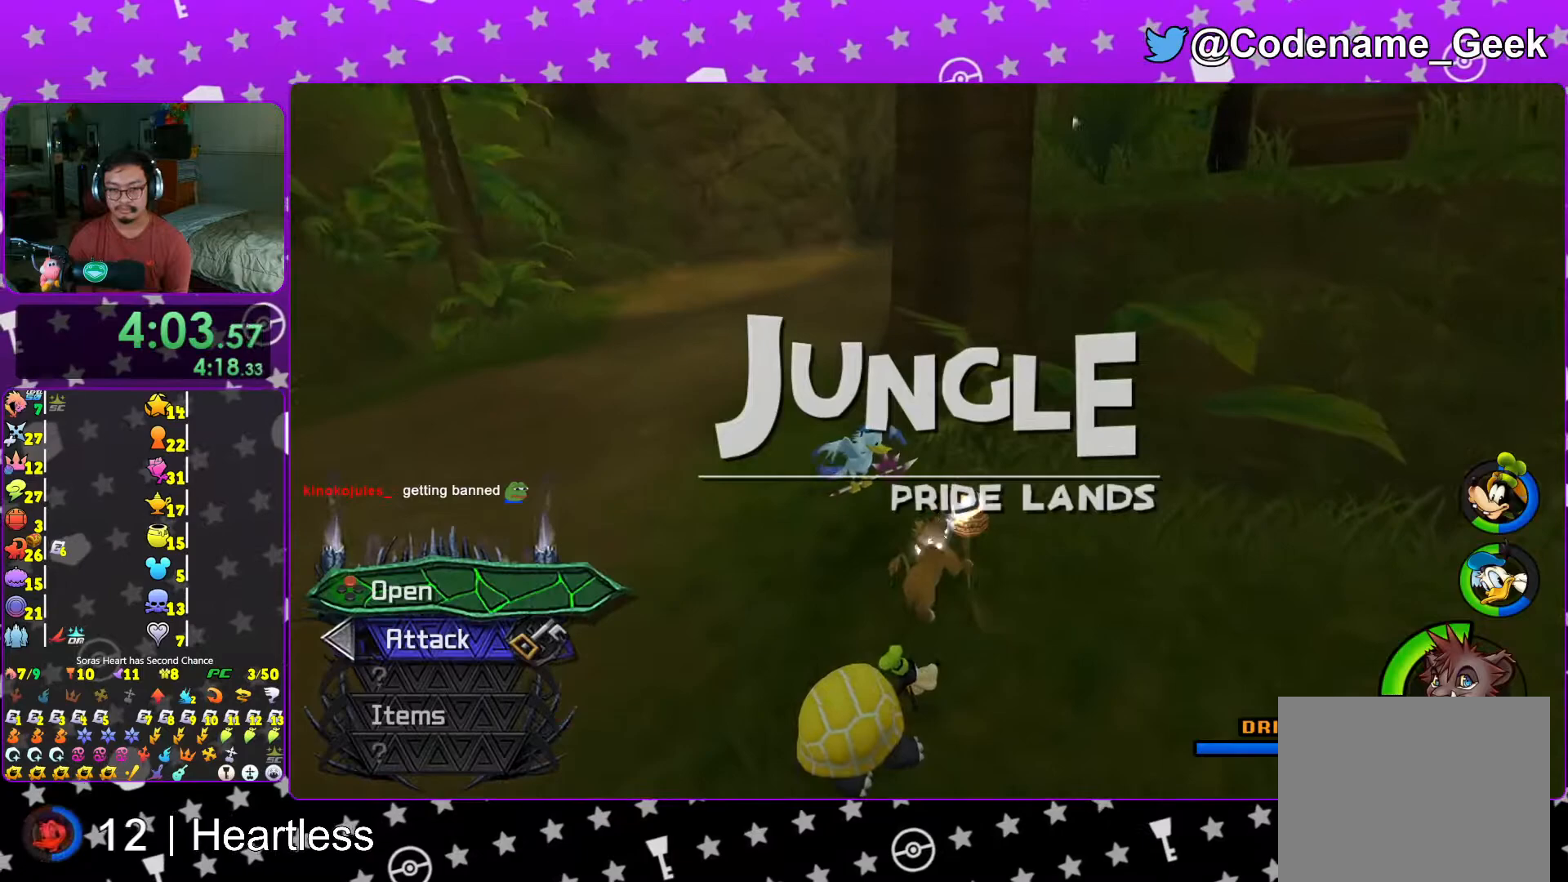
{"buttons": ["Y"], "left_stick": "down-right", "right_stick": "center", "events": [[33, "L1", "down"], [117, "L1", "up"], [217, "X", "up"], [333, "left_stick", "down-right"], [367, "Y", "down"]]}
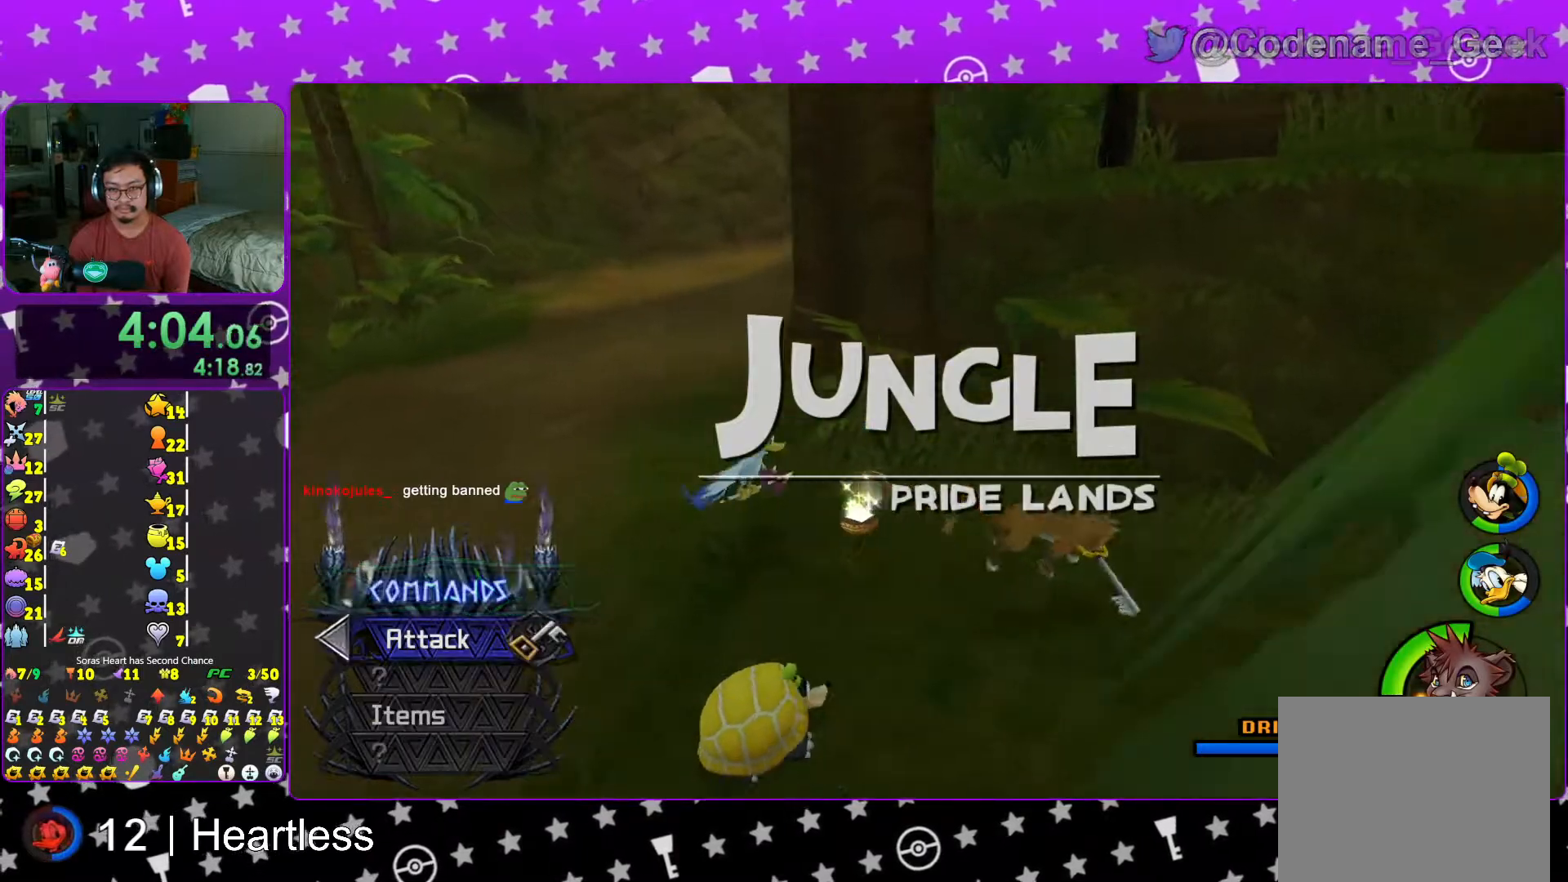
{"buttons": ["Y"], "left_stick": "up", "right_stick": "center", "events": [[67, "left_stick", "right"], [183, "right_stick", "left"], [217, "left_stick", "up-right"], [317, "right_stick", "center"], [467, "left_stick", "up"]]}
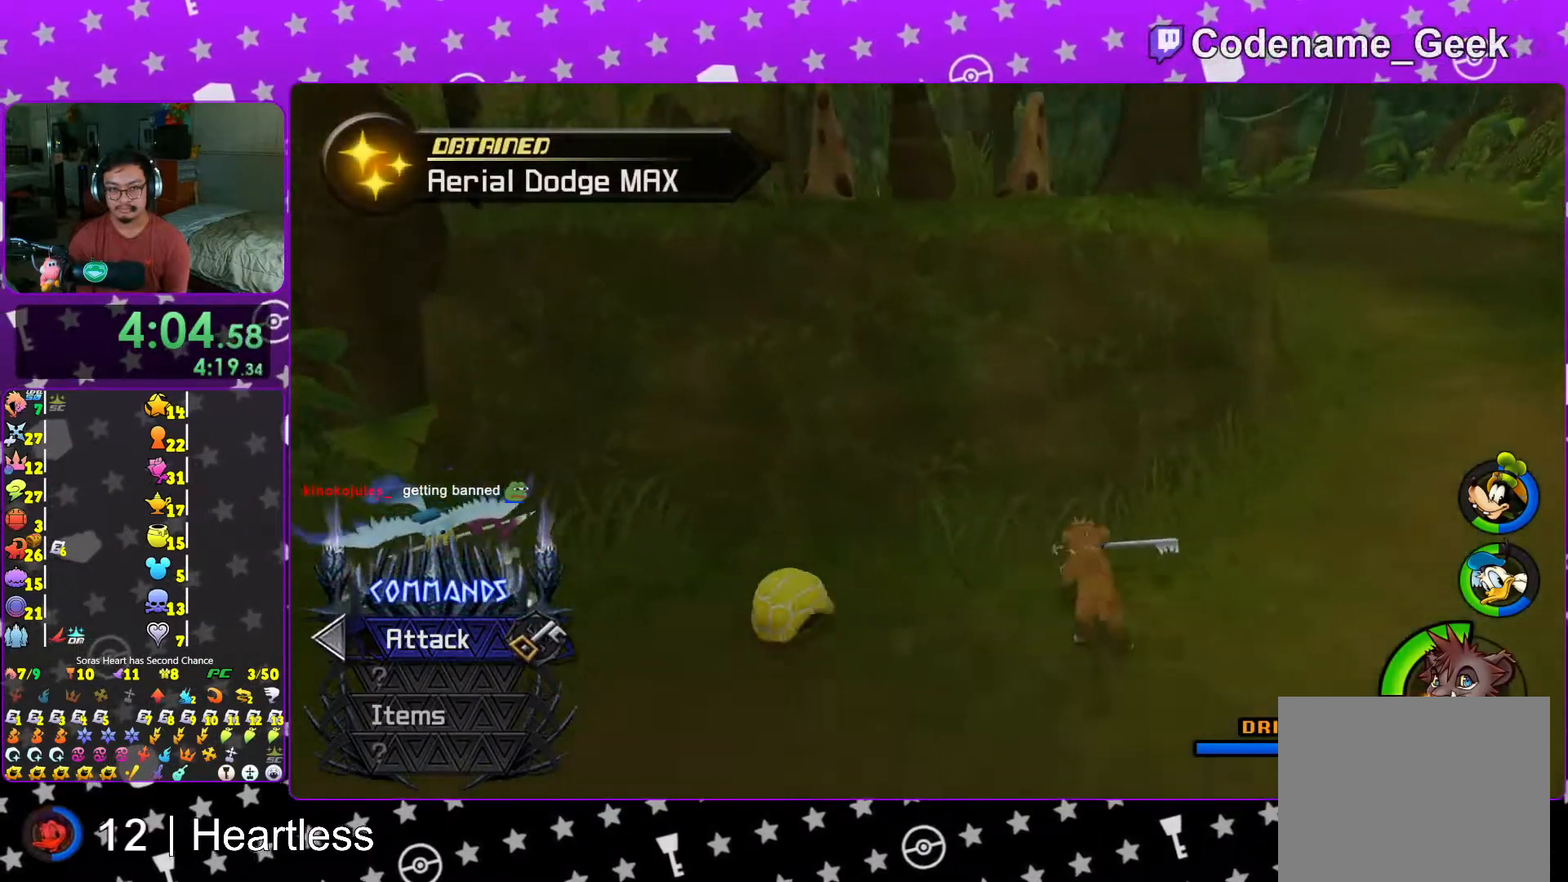
{"buttons": ["A"], "left_stick": "right", "right_stick": "center", "events": [[17, "B", "down"], [317, "left_stick", "up-right"], [383, "B", "up"], [417, "Y", "up"], [417, "left_stick", "right"], [467, "A", "down"]]}
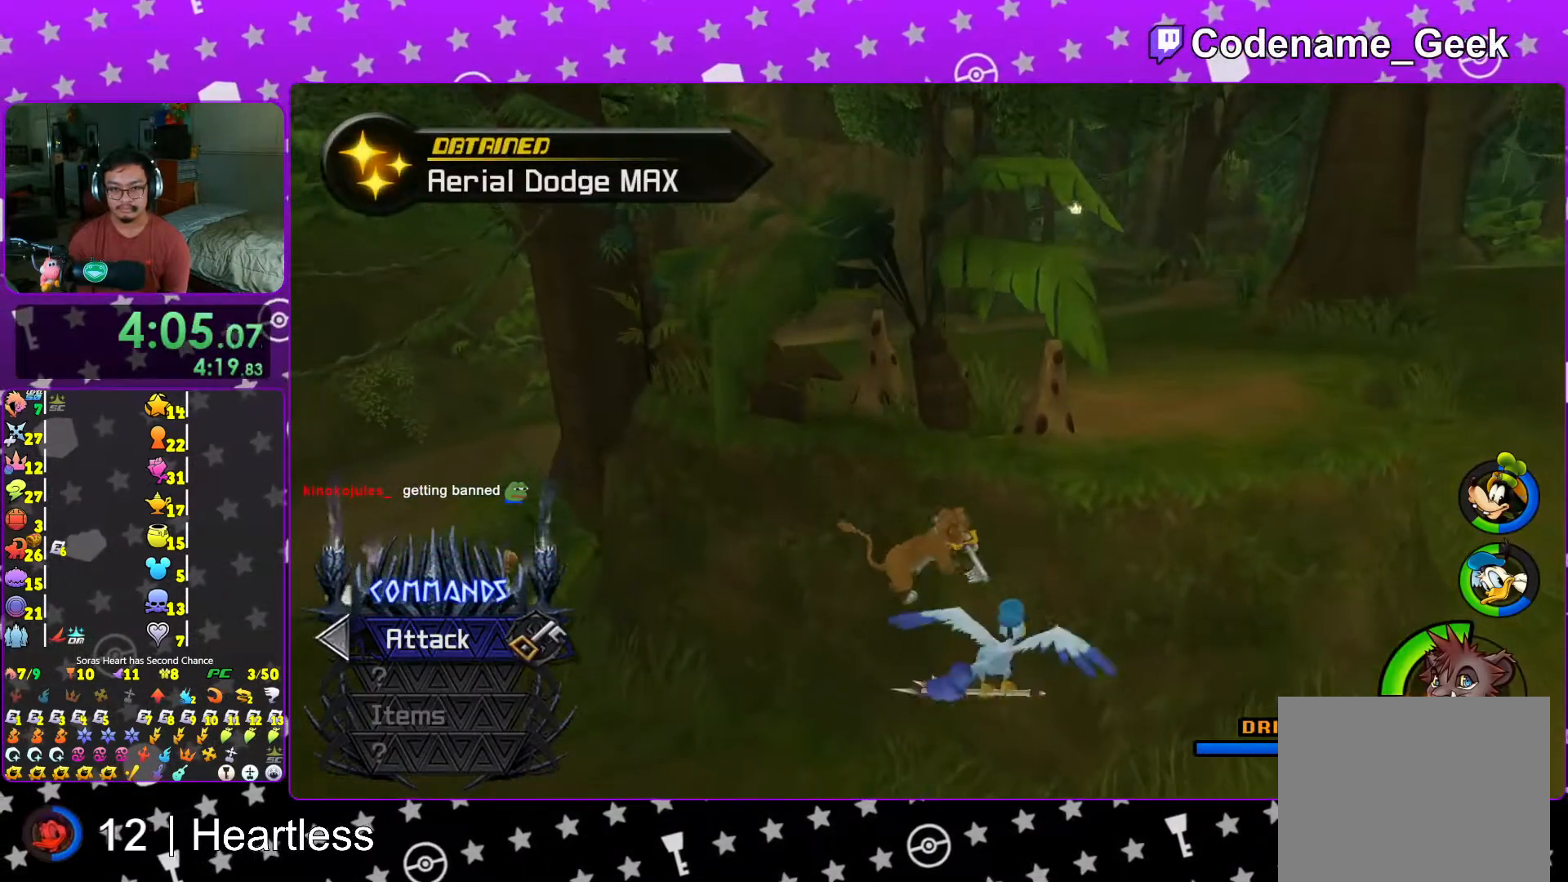
{"buttons": [], "left_stick": "right", "right_stick": "center", "events": [[67, "A", "up"], [83, "left_stick", "down-right"], [283, "right_stick", "down-left"], [367, "right_stick", "center"], [400, "left_stick", "right"]]}
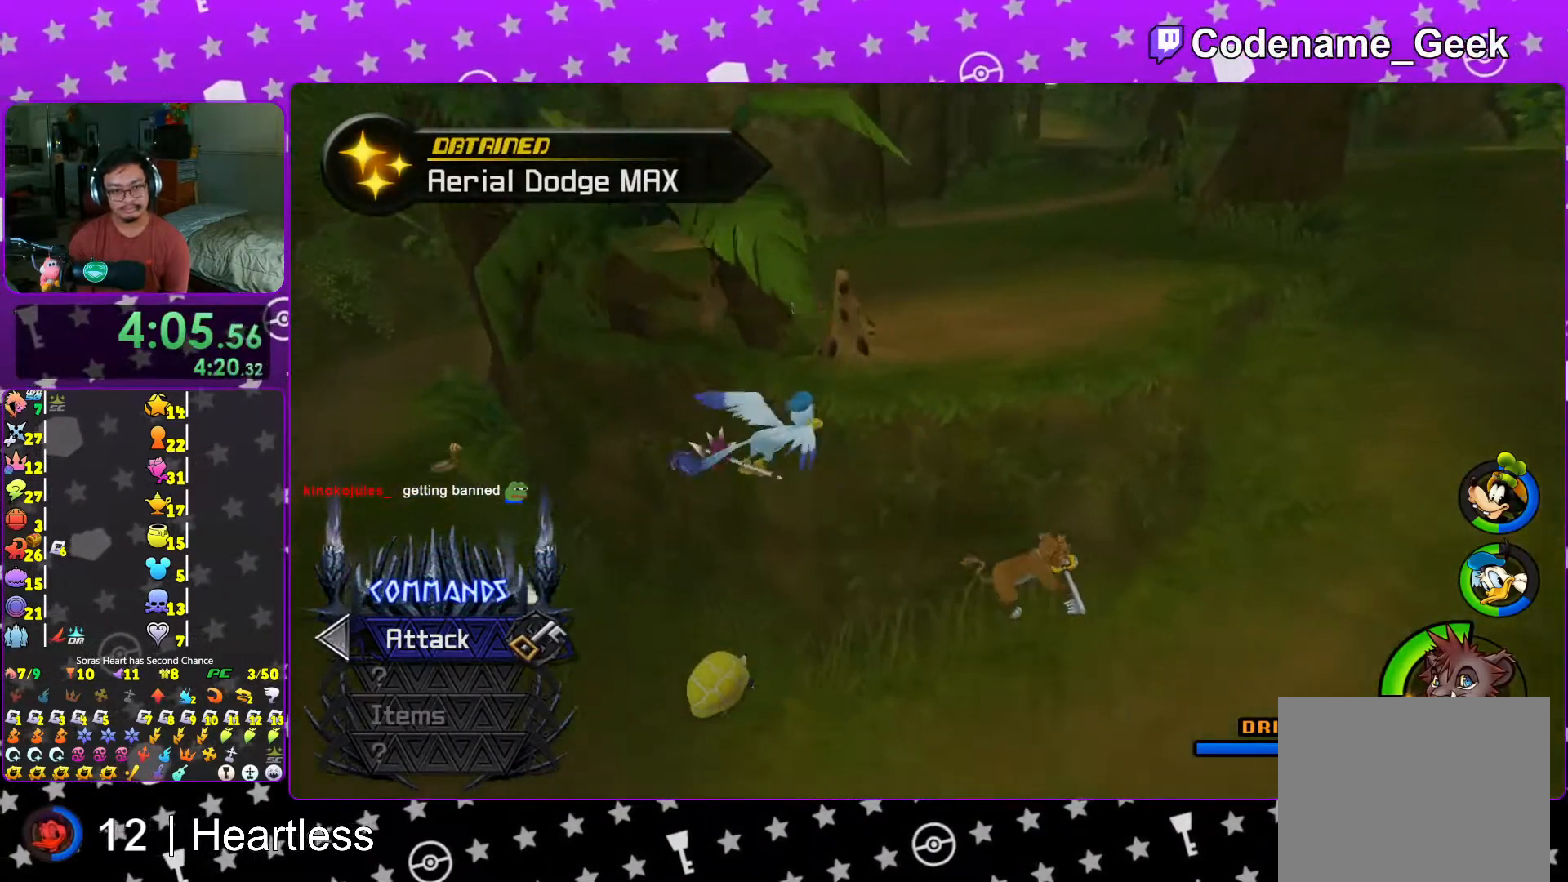
{"buttons": ["B"], "left_stick": "up-left", "right_stick": "center", "events": [[117, "left_stick", "up"], [183, "left_stick", "up-left"], [217, "B", "down"]]}
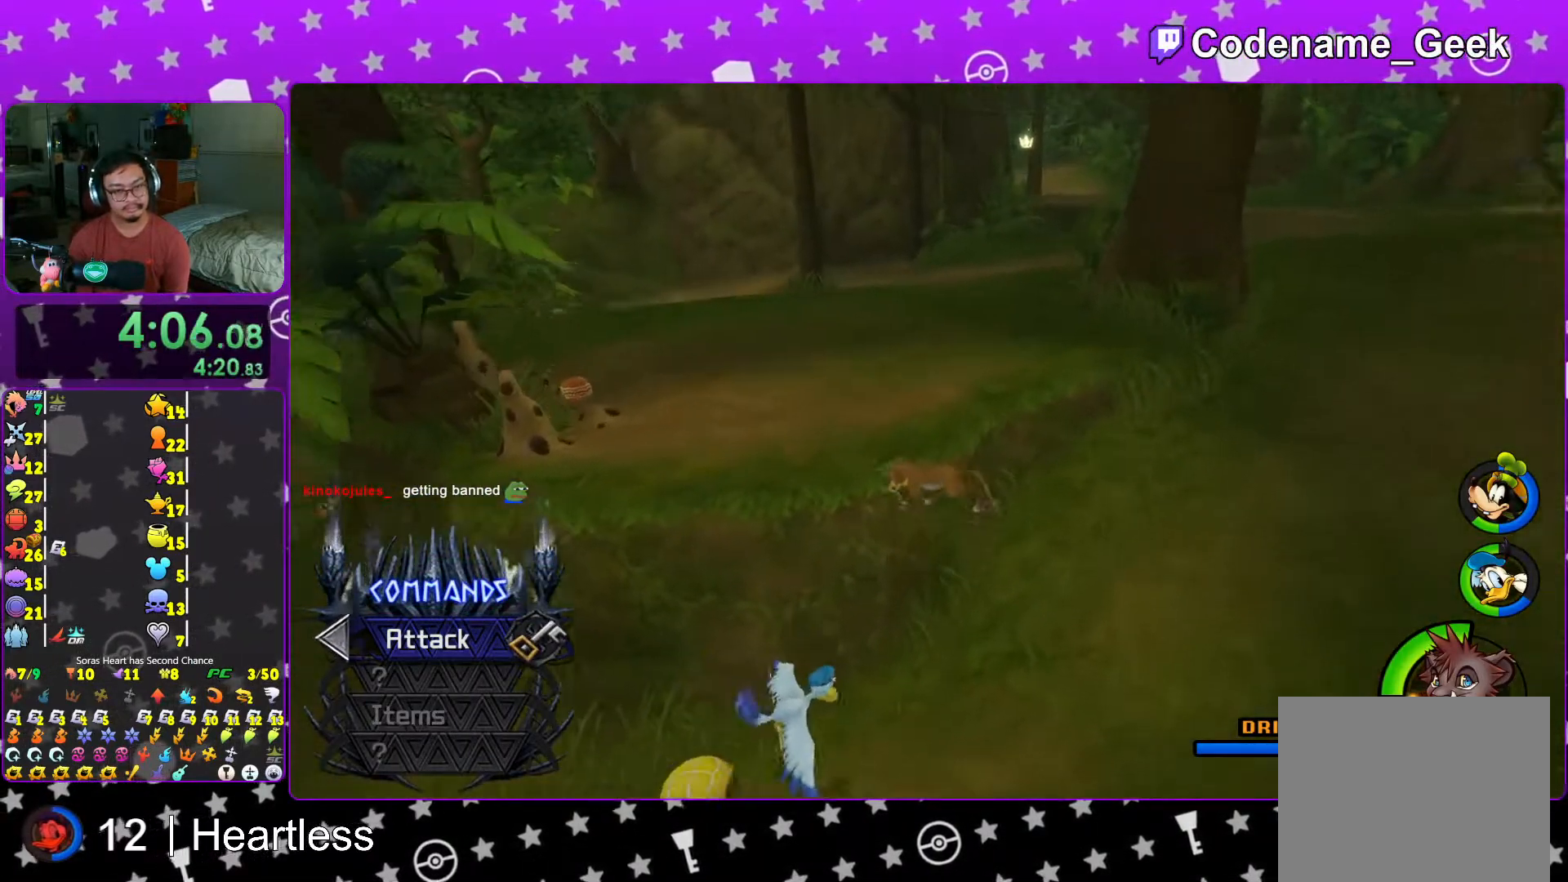
{"buttons": [], "left_stick": "up-left", "right_stick": "center", "events": [[17, "B", "up"], [117, "A", "down"], [267, "A", "up"]]}
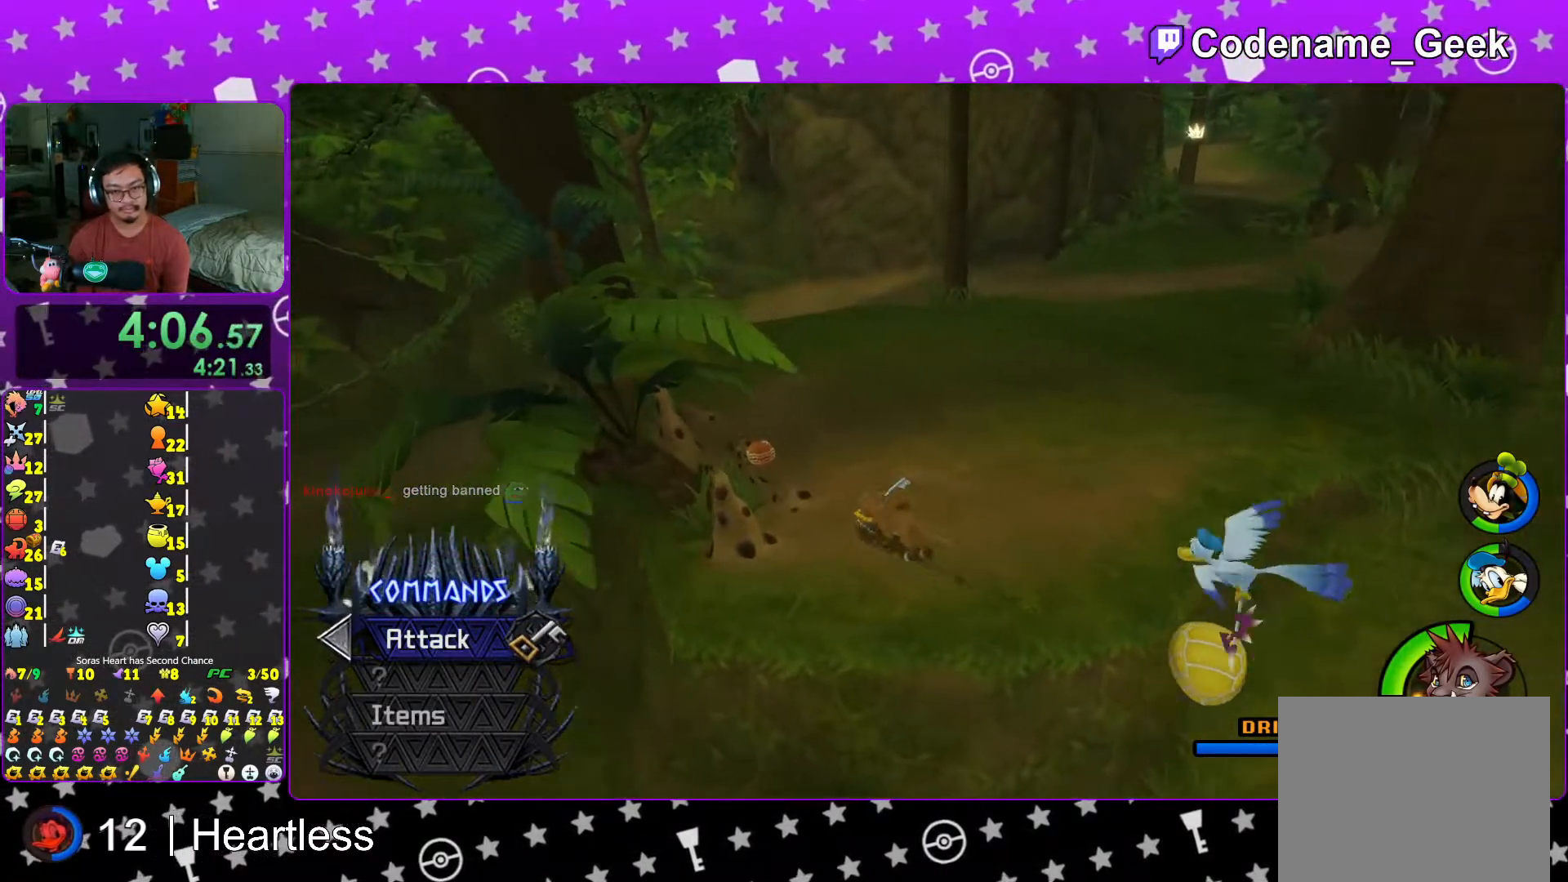
{"buttons": ["X"], "left_stick": "down-right", "right_stick": "right", "events": [[167, "right_stick", "right"], [267, "X", "down"], [367, "X", "up"], [383, "left_stick", "down-right"], [467, "X", "down"]]}
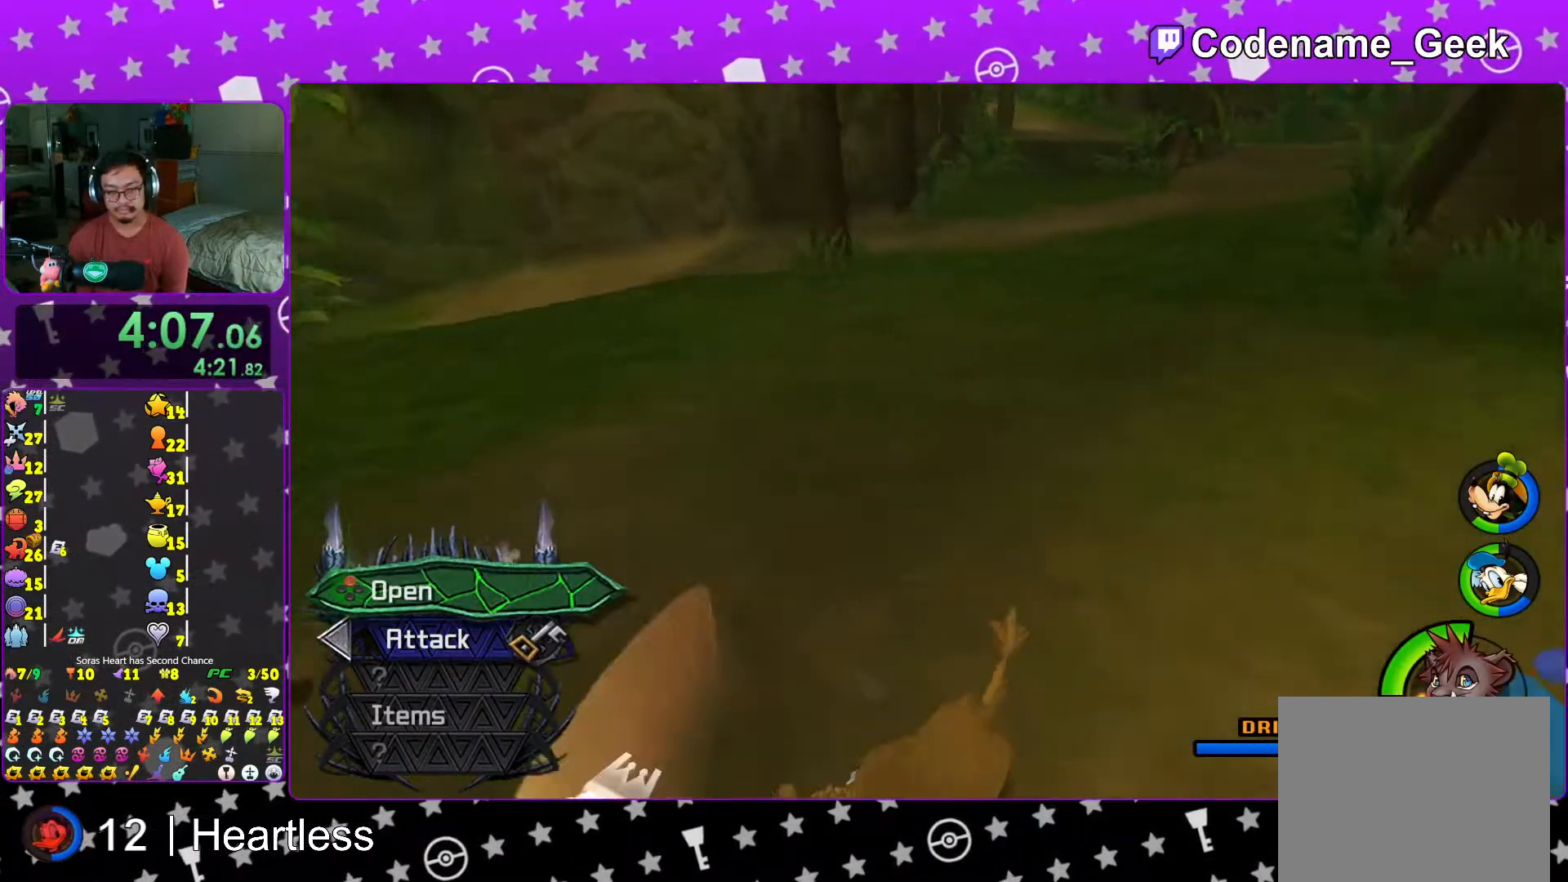
{"buttons": [], "left_stick": "up", "right_stick": "center", "events": [[17, "left_stick", "right"], [83, "X", "up"], [117, "L1", "down"], [167, "X", "down"], [167, "right_stick", "center"], [183, "left_stick", "center"], [217, "L1", "up"], [233, "X", "up"], [333, "L1", "down"], [367, "left_stick", "up-left"], [433, "L1", "up"], [433, "left_stick", "up"]]}
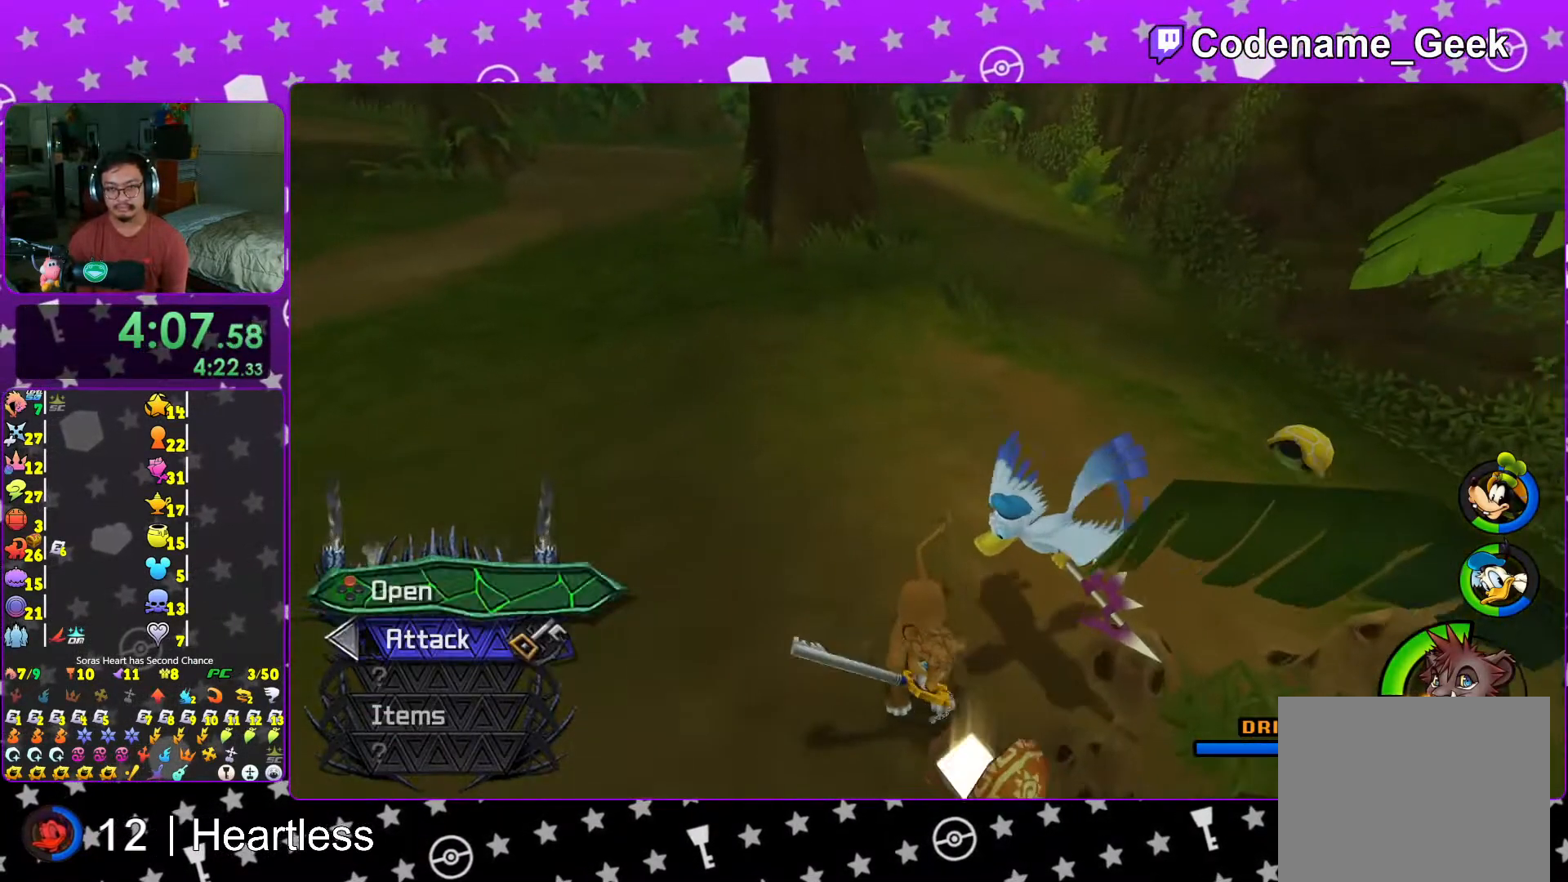
{"buttons": ["Y"], "left_stick": "up", "right_stick": "center", "events": [[67, "Y", "down"], [267, "B", "down"], [467, "B", "up"]]}
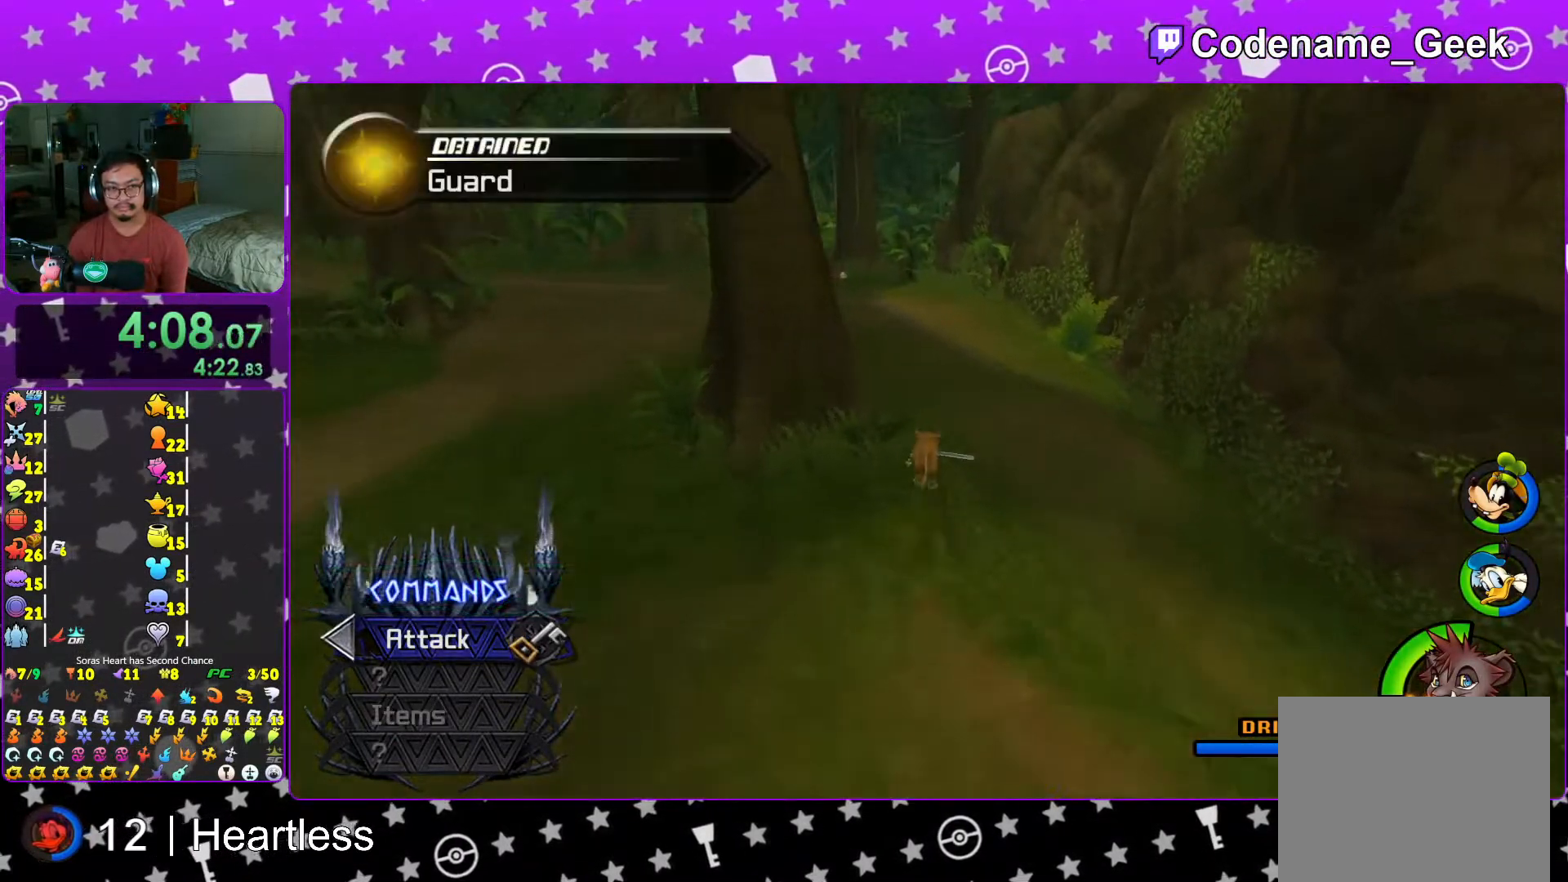
{"buttons": ["Y"], "left_stick": "up", "right_stick": "center", "events": [[17, "right_stick", "left"], [117, "right_stick", "center"], [367, "right_stick", "up-left"], [433, "right_stick", "center"]]}
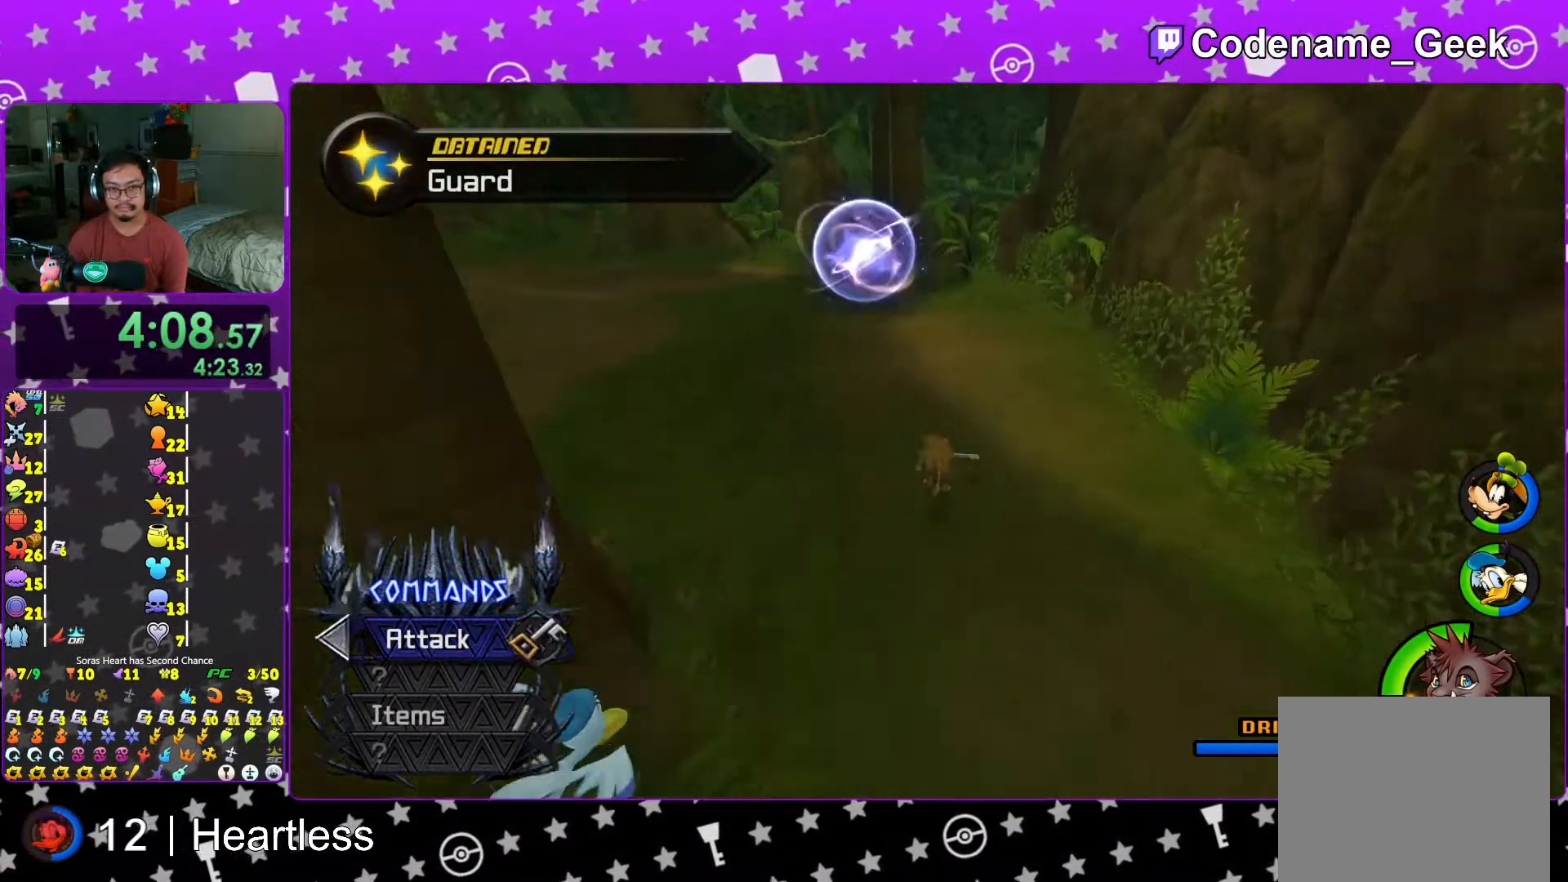
{"buttons": [], "left_stick": "center", "right_stick": "center", "events": [[267, "B", "down"], [383, "B", "up"], [383, "Y", "up"], [433, "left_stick", "center"]]}
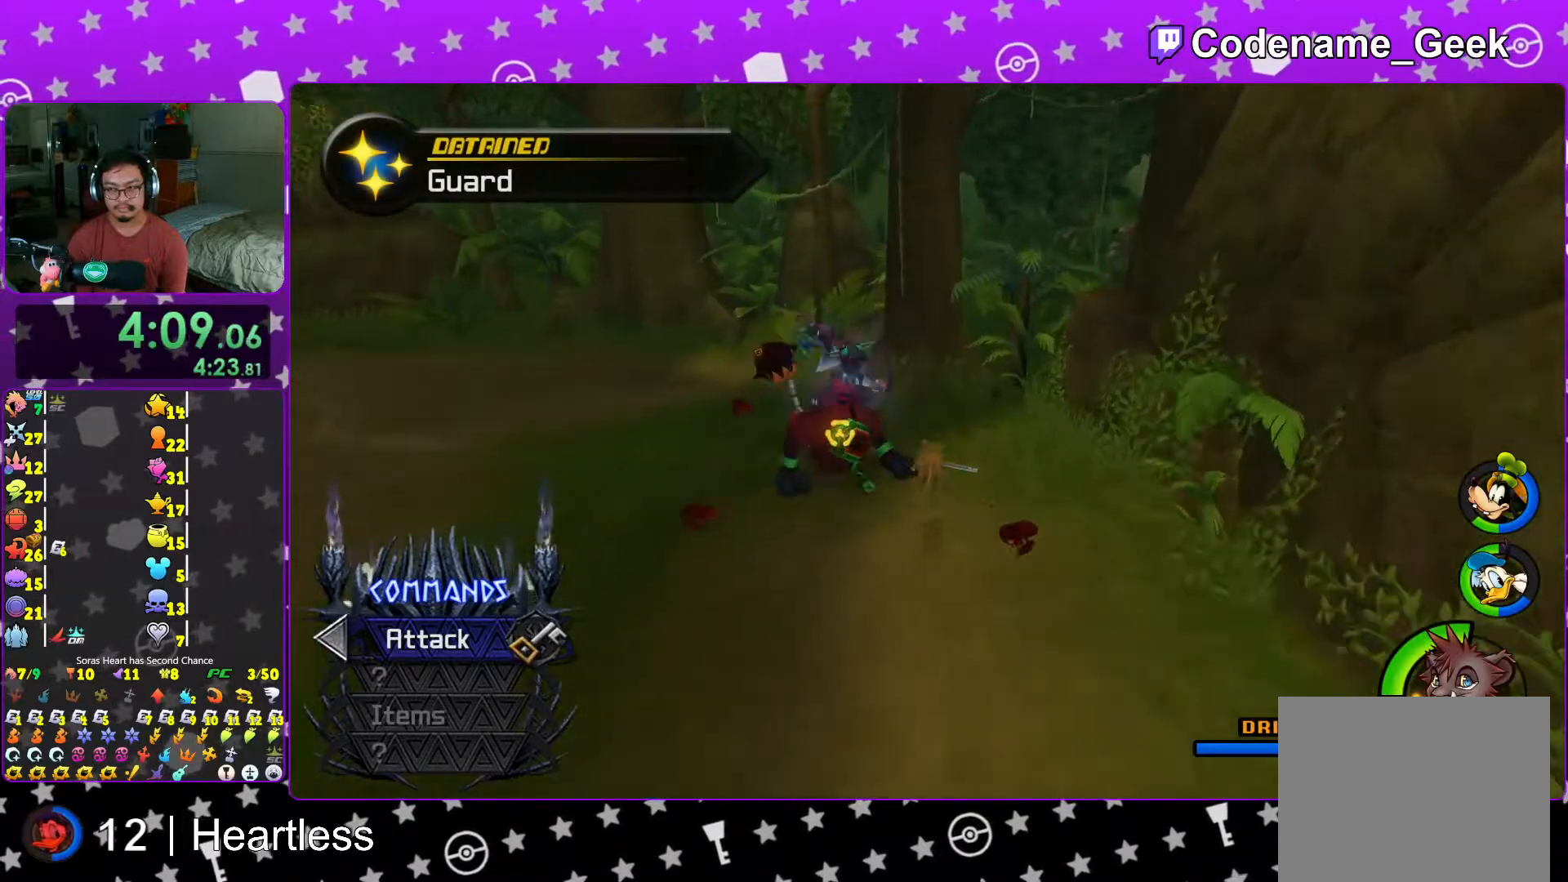
{"buttons": [], "left_stick": "up-right", "right_stick": "down", "events": [[17, "A", "down"], [117, "A", "up"], [267, "left_stick", "up-left"], [267, "right_stick", "left"], [317, "left_stick", "up-right"], [317, "right_stick", "center"], [483, "right_stick", "down"]]}
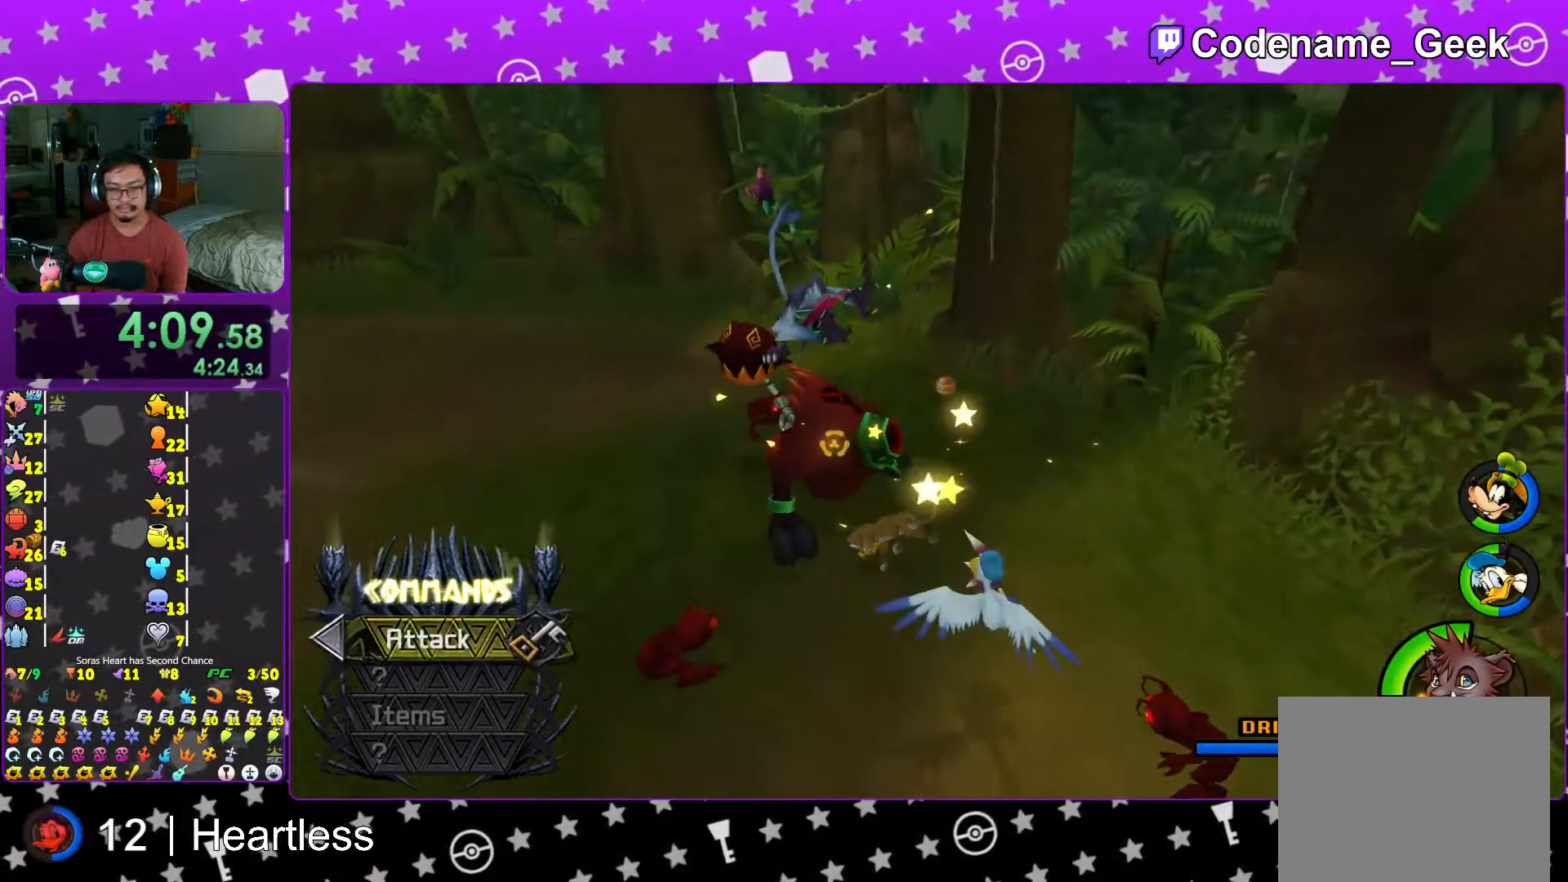
{"buttons": ["X"], "left_stick": "up-right", "right_stick": "left", "events": [[67, "right_stick", "center"], [433, "right_stick", "left"], [467, "X", "down"]]}
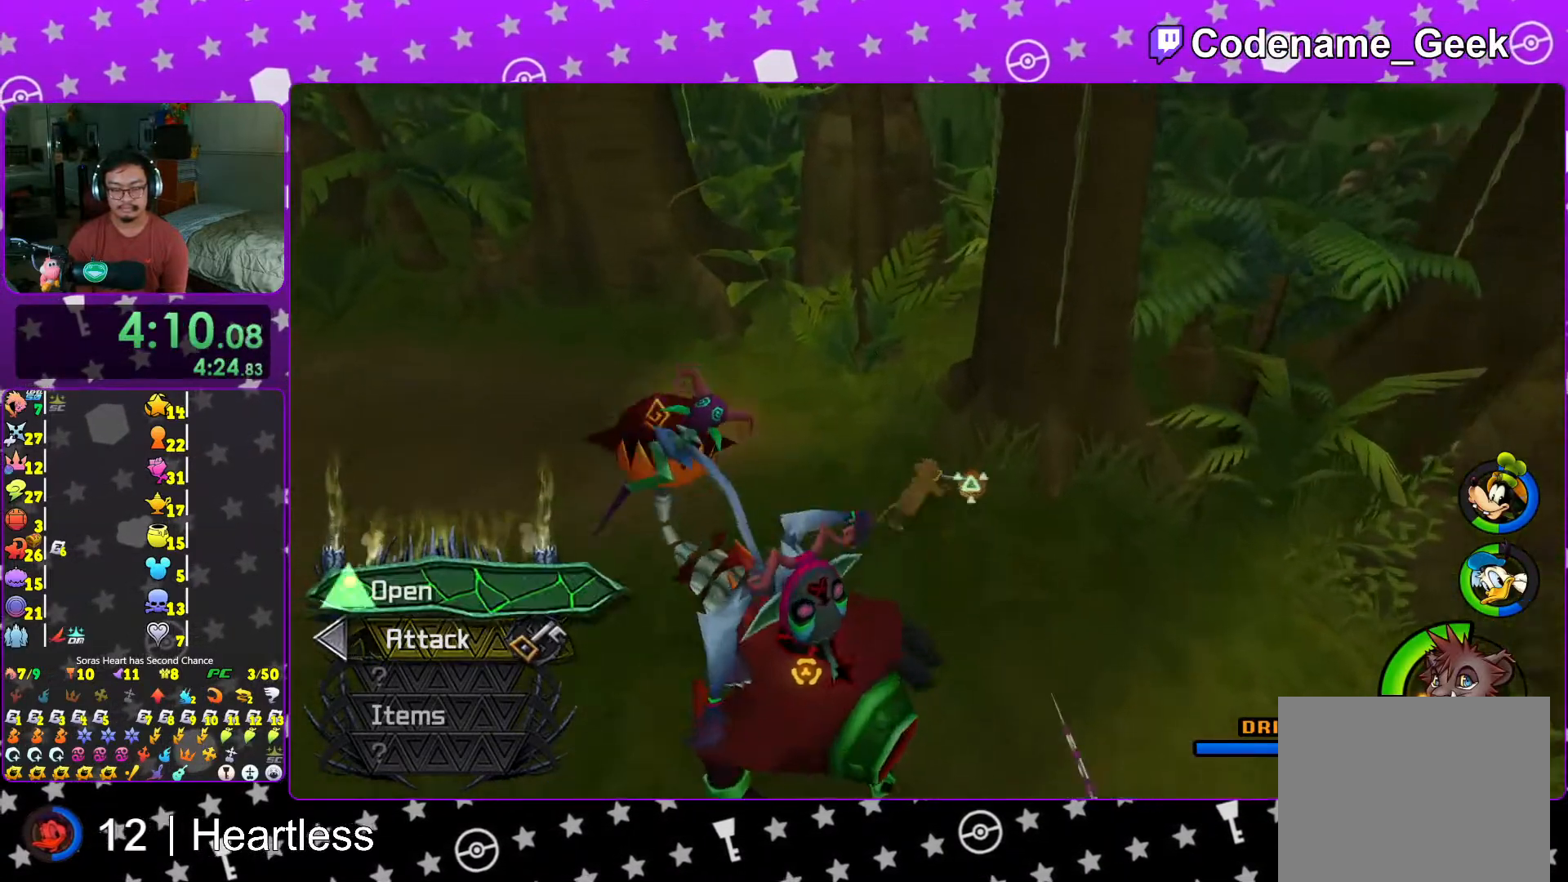
{"buttons": ["X", "L1"], "left_stick": "center", "right_stick": "up-left", "events": [[117, "X", "up"], [167, "X", "down"], [167, "left_stick", "center"], [317, "X", "up"], [383, "right_stick", "up-left"], [417, "X", "down"], [433, "L1", "down"]]}
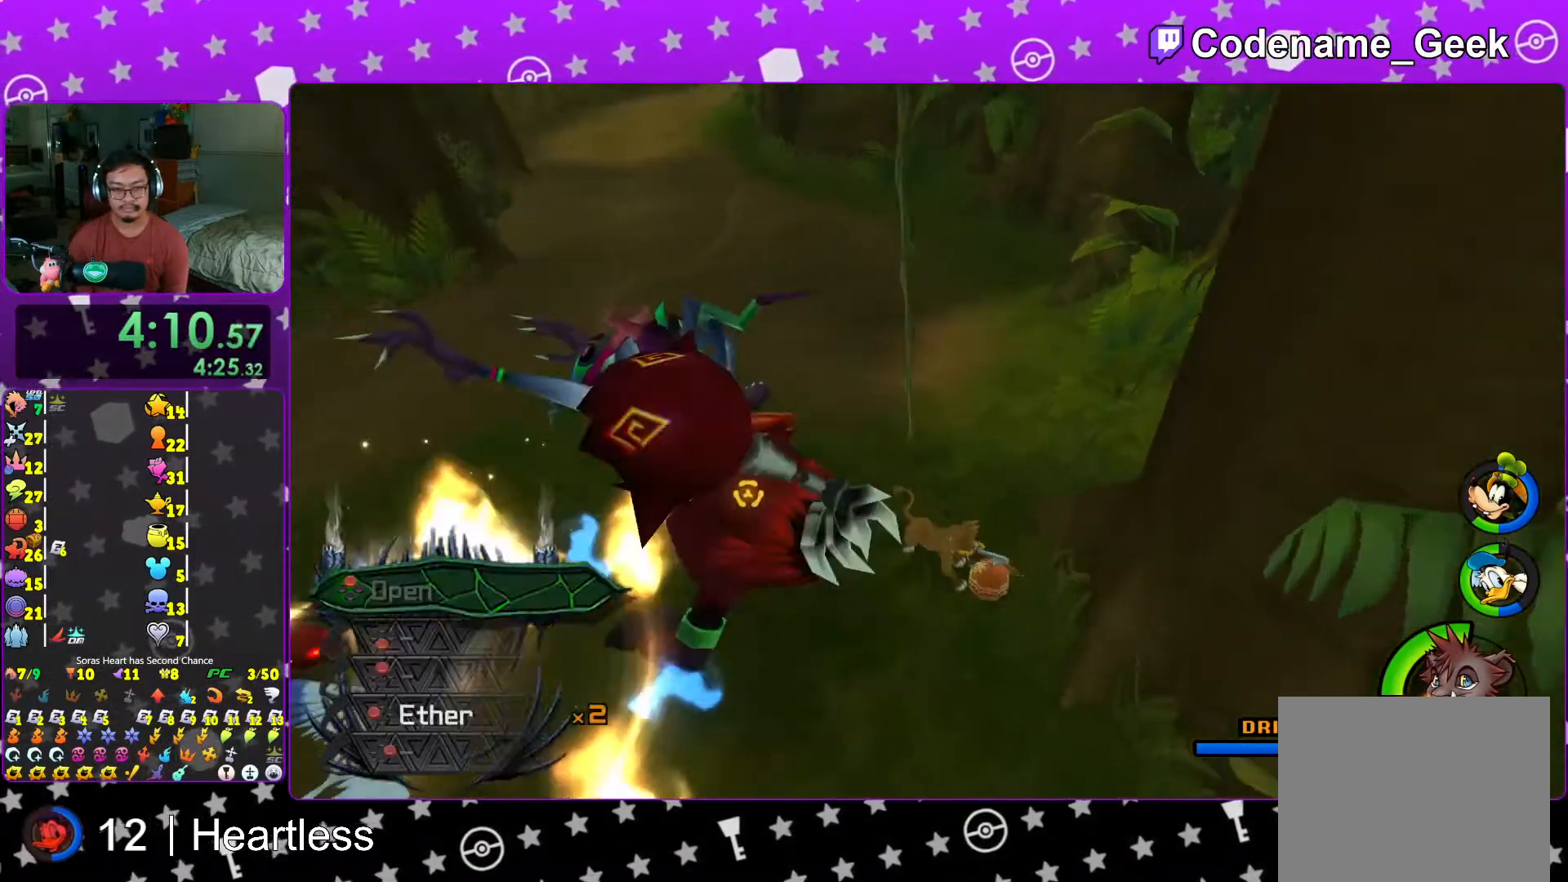
{"buttons": ["Y"], "left_stick": "up-left", "right_stick": "center", "events": [[17, "L1", "up"], [17, "right_stick", "center"], [33, "X", "up"], [117, "X", "down"], [117, "left_stick", "up"], [167, "L1", "down"], [183, "X", "up"], [183, "right_stick", "right"], [233, "L1", "up"], [283, "right_stick", "center"], [367, "Y", "down"], [467, "left_stick", "up-left"]]}
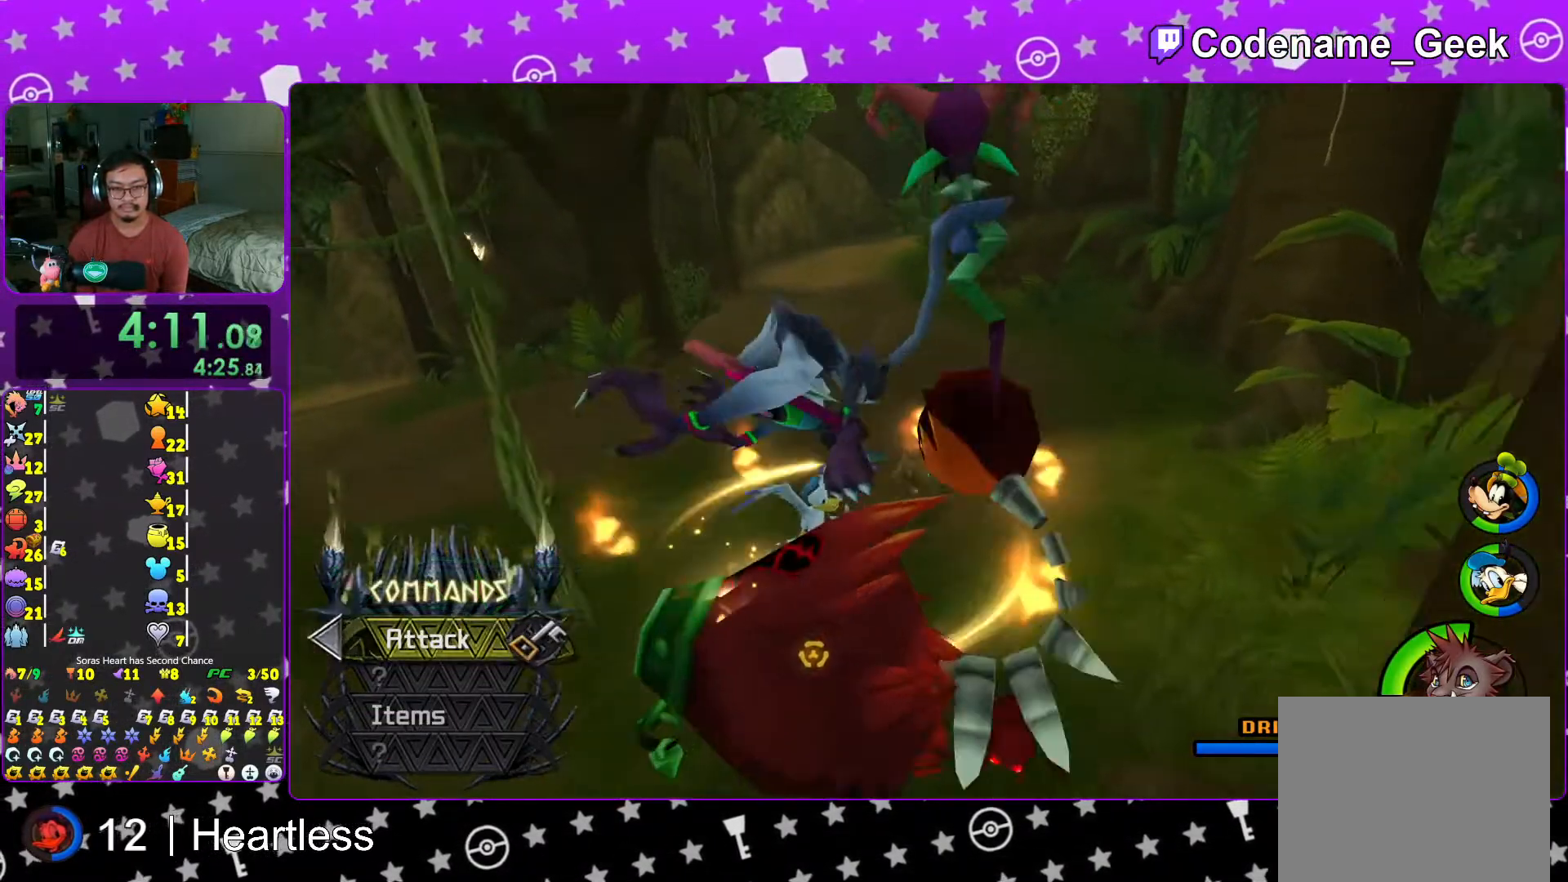
{"buttons": ["Y"], "left_stick": "up-left", "right_stick": "center", "events": []}
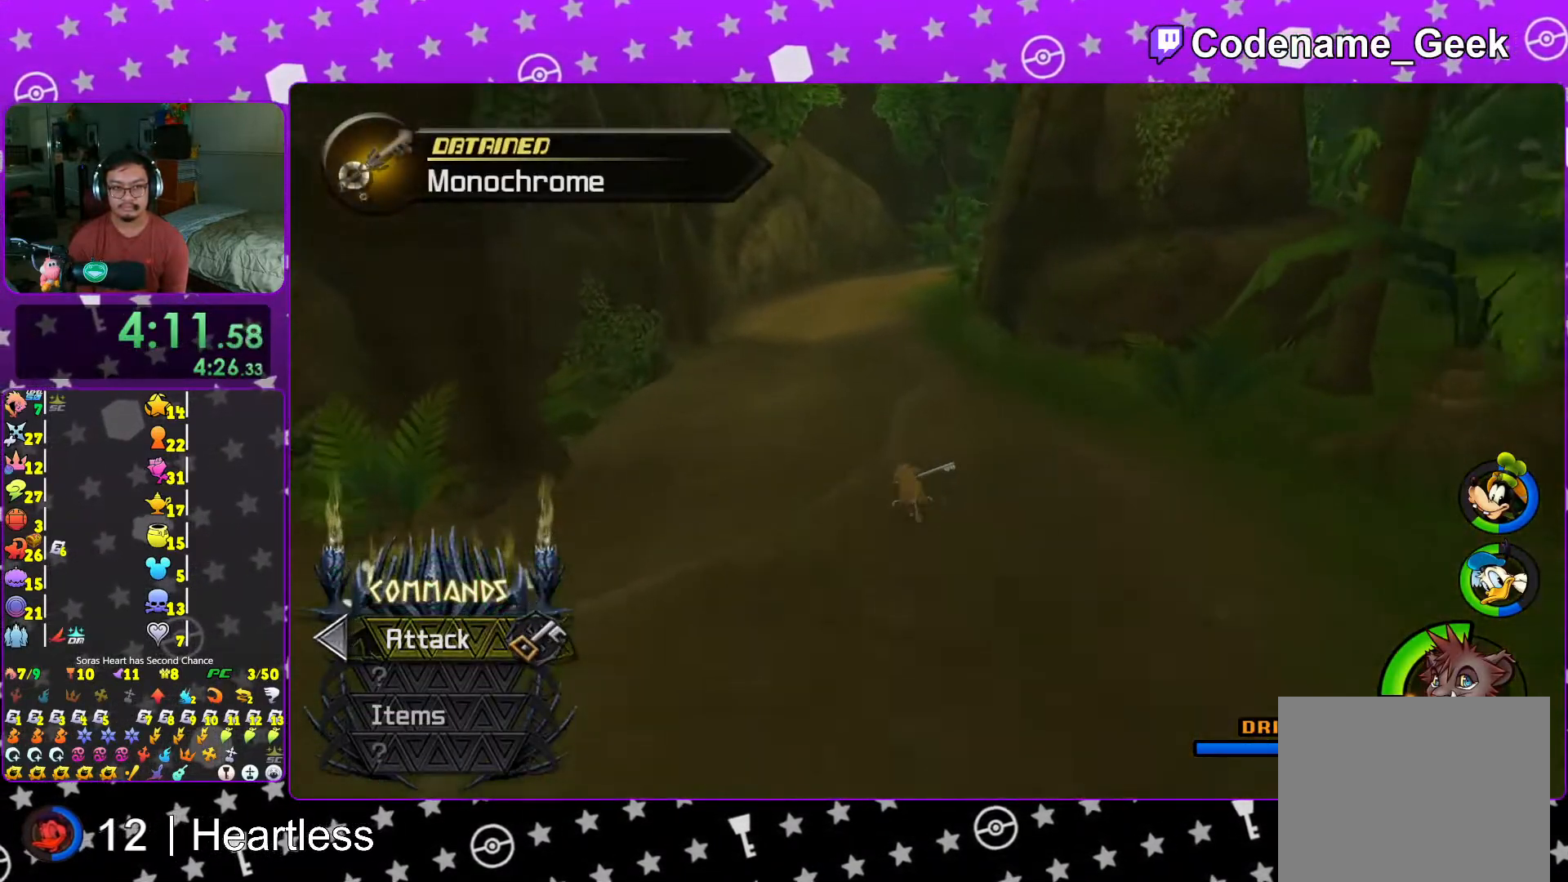
{"buttons": ["Y"], "left_stick": "up", "right_stick": "center", "events": [[17, "left_stick", "up"], [33, "right_stick", "right"], [217, "right_stick", "center"]]}
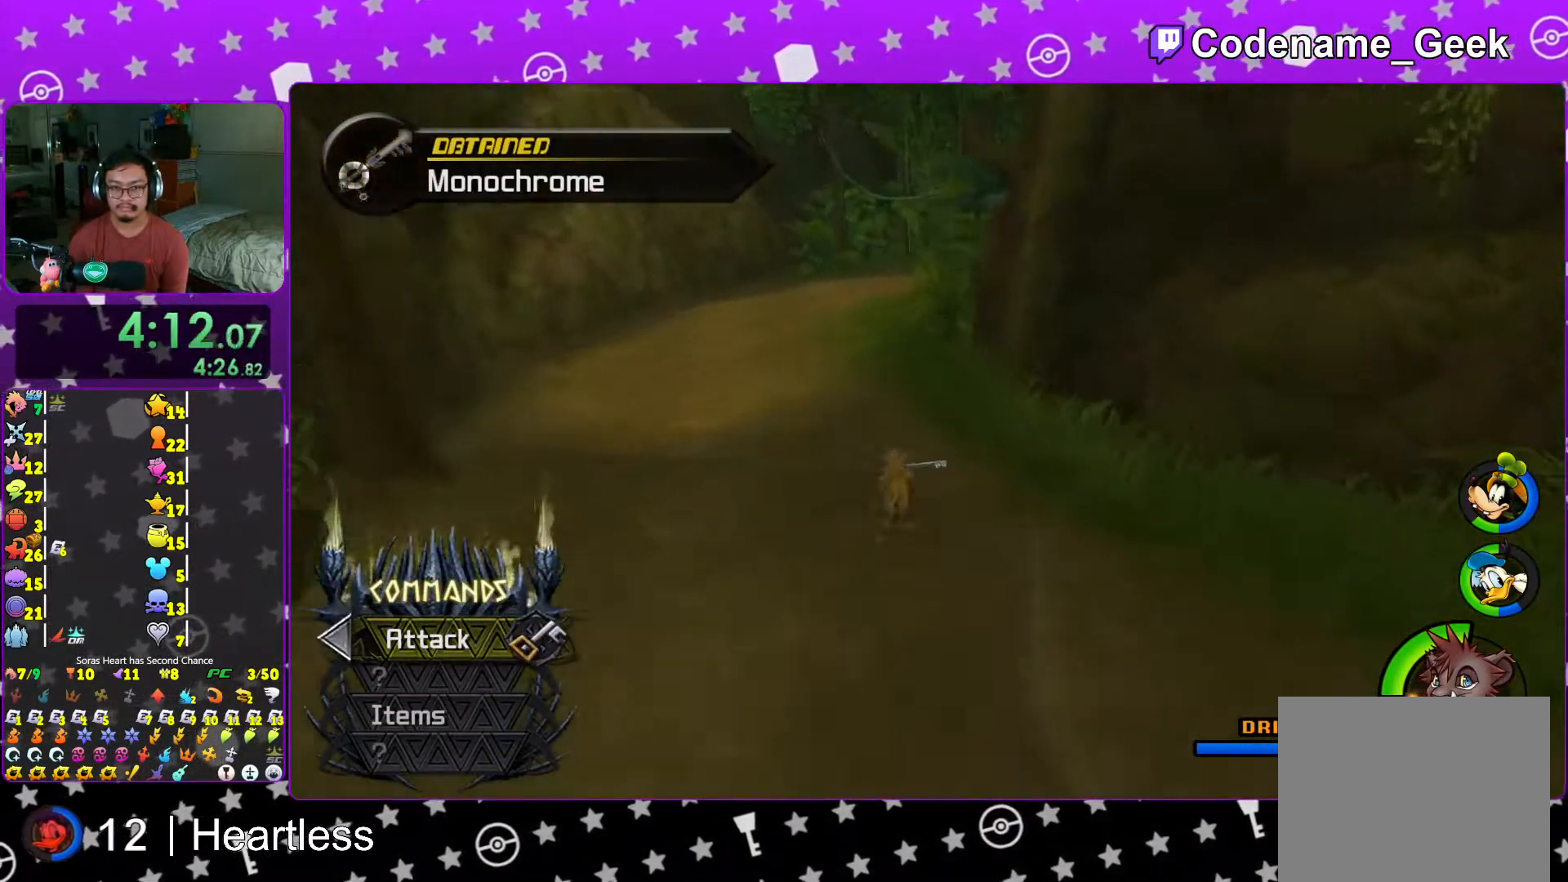
{"buttons": ["Y"], "left_stick": "up", "right_stick": "right", "events": [[217, "right_stick", "right"]]}
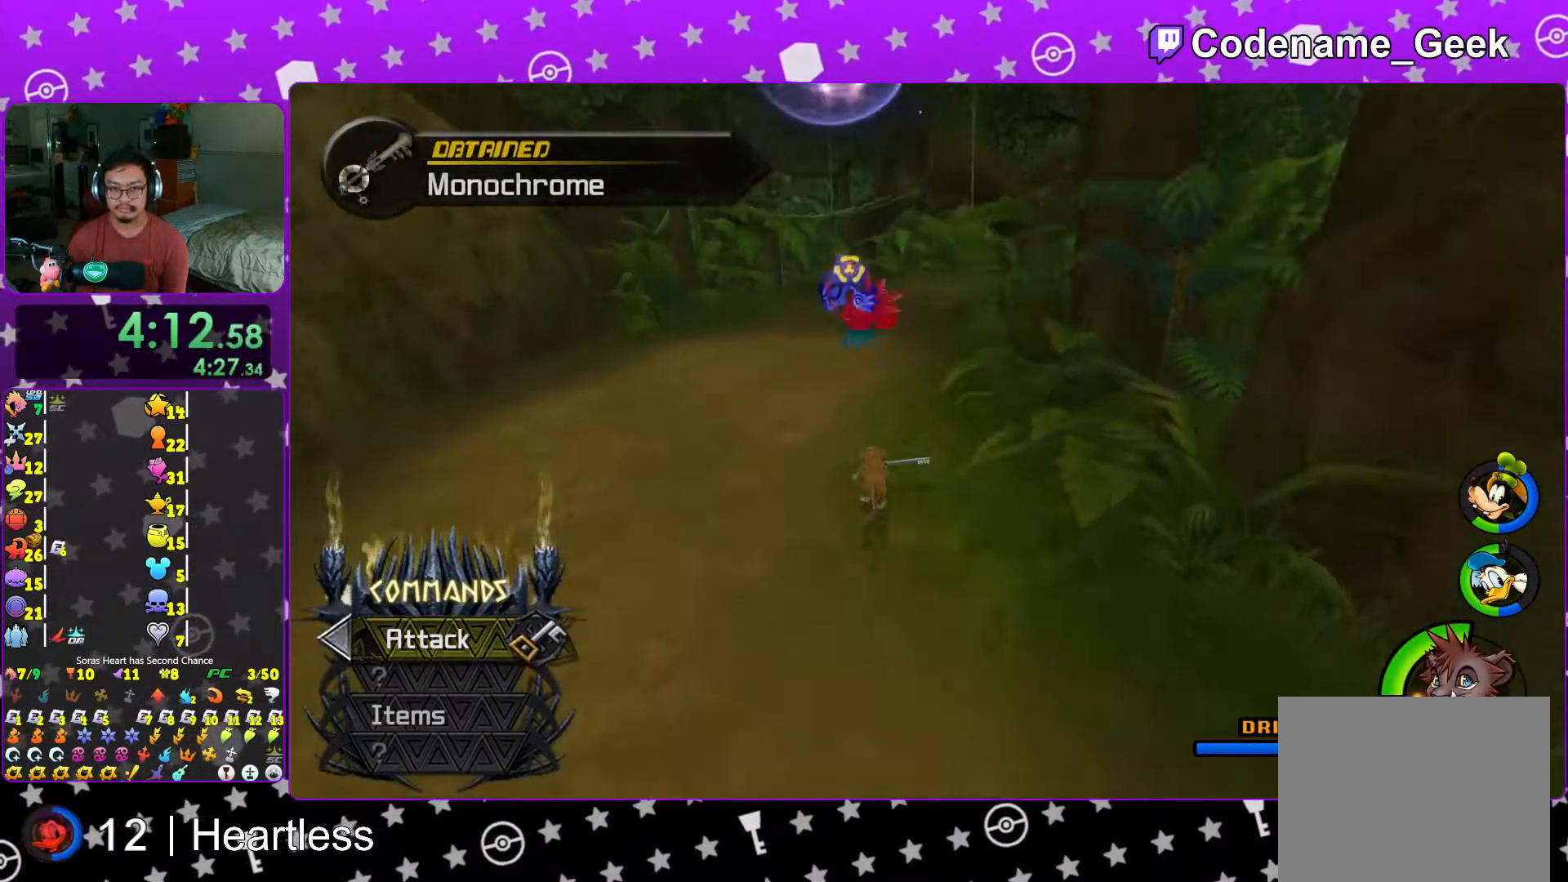
{"buttons": ["Y"], "left_stick": "up", "right_stick": "center", "events": [[67, "right_stick", "center"], [167, "right_stick", "right"], [333, "right_stick", "center"]]}
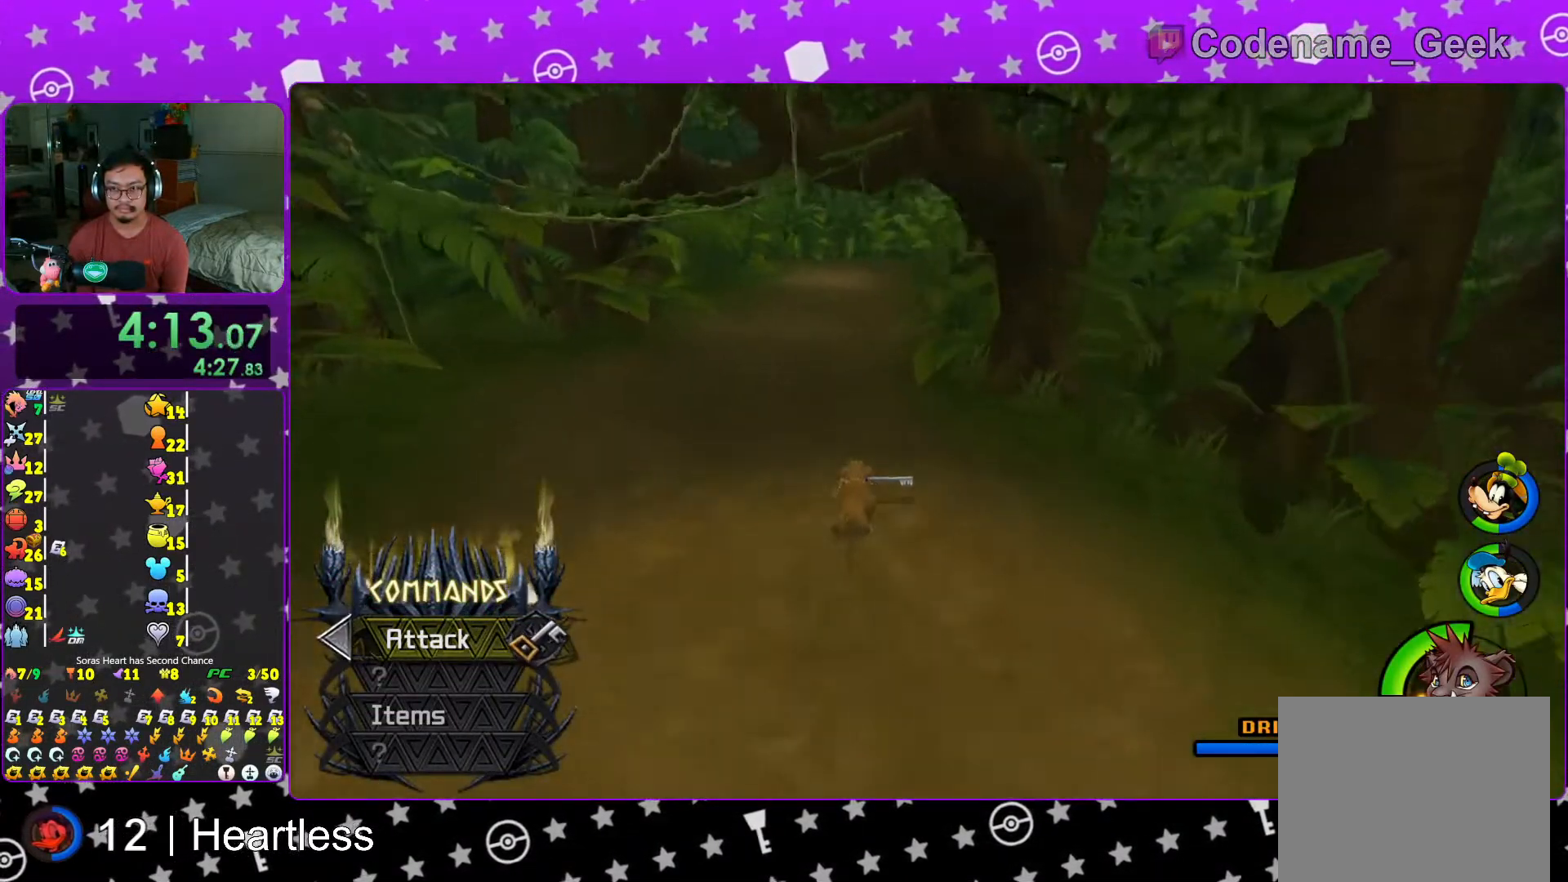
{"buttons": ["B", "Y"], "left_stick": "up", "right_stick": "center", "events": [[117, "B", "down"]]}
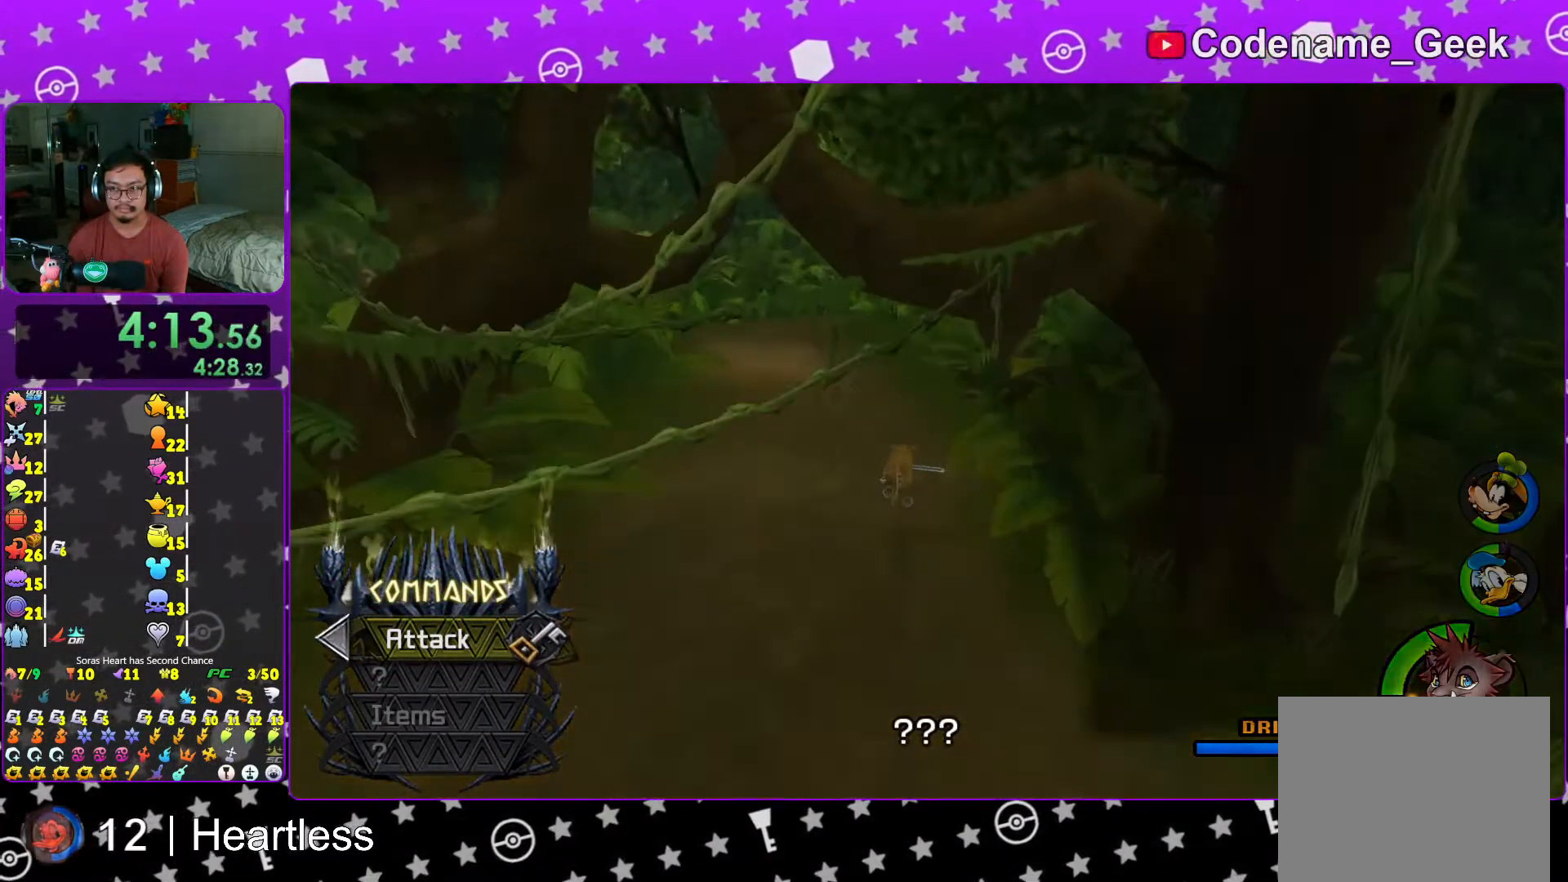
{"buttons": [], "left_stick": "center", "right_stick": "center", "events": [[217, "Y", "up"], [267, "B", "up"], [317, "B", "down"], [417, "B", "up"], [467, "left_stick", "center"]]}
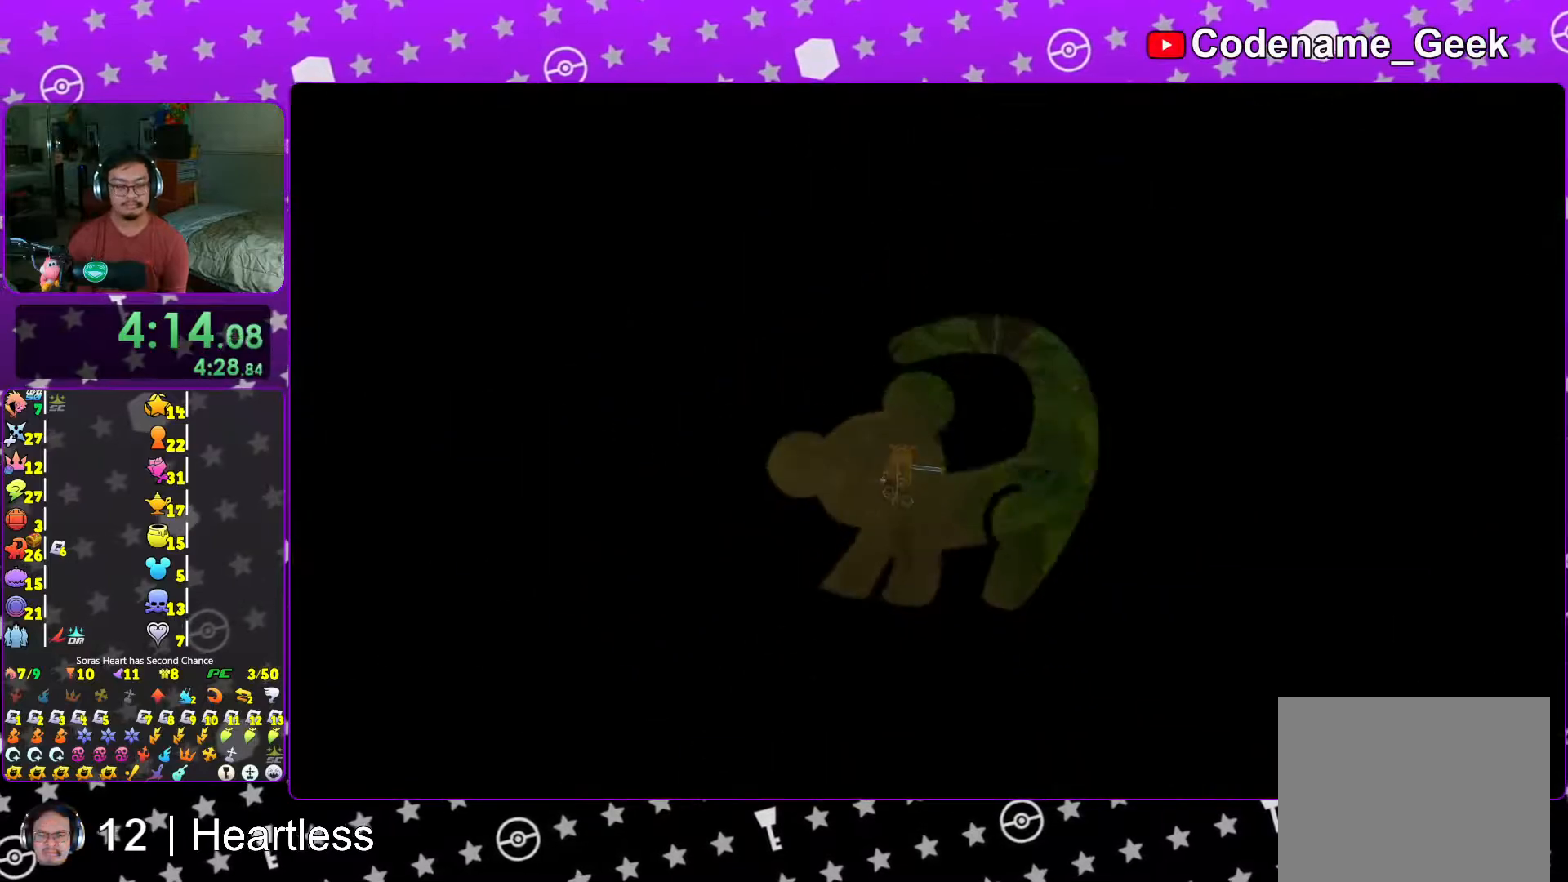
{"buttons": ["B"], "left_stick": "center", "right_stick": "center", "events": [[17, "B", "down"], [117, "B", "up"], [183, "B", "down"], [267, "B", "up"], [367, "B", "down"]]}